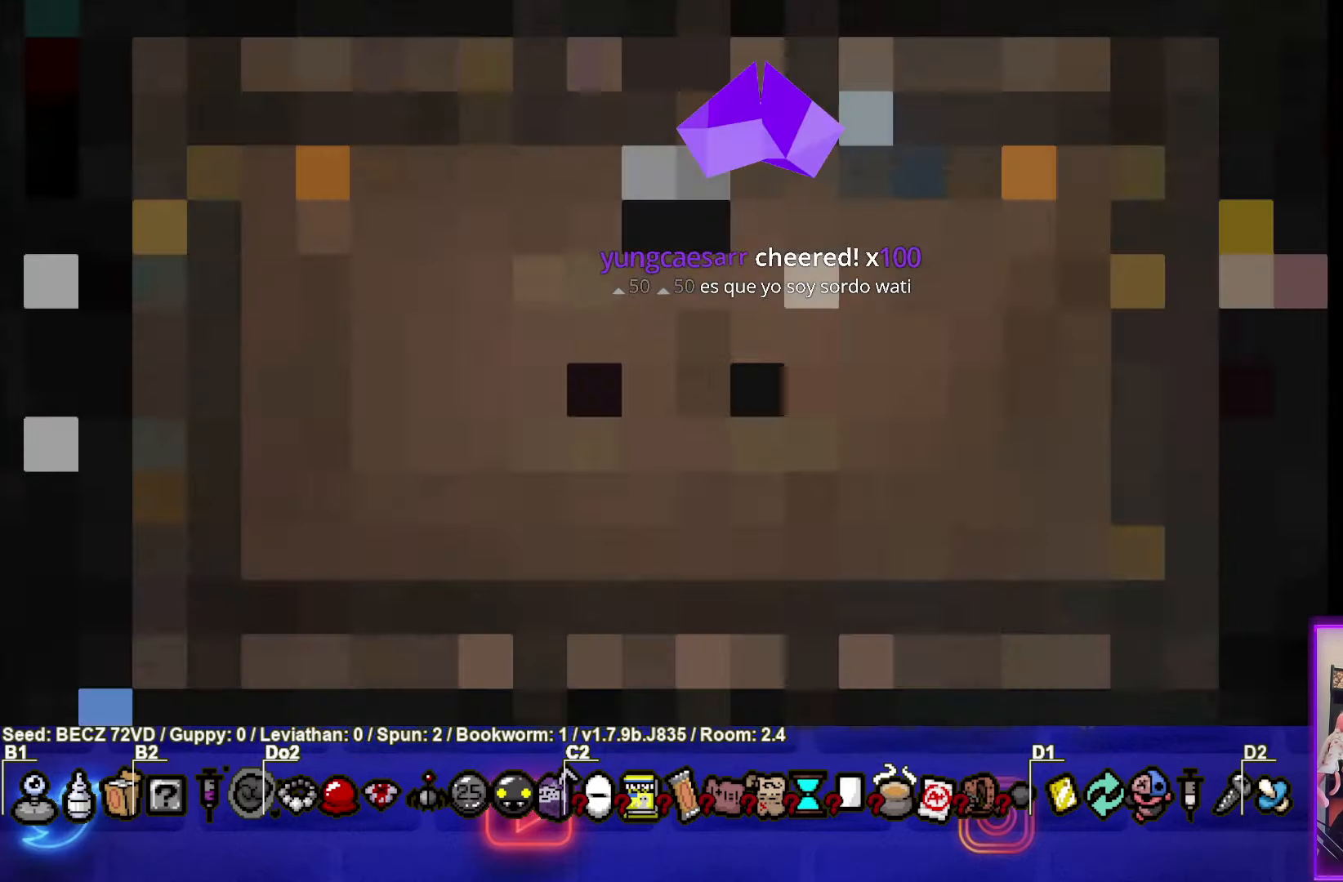
Gameplay with a controller (PlayStation layout); each line is a JSON object with the inputs held at the frame after it. "events" lists button and stick changes between this image and that frame as [ms after this image, input, new state], when the widget could be followed in between.
{"buttons": [], "left_stick": "center", "right_stick": "center", "events": []}
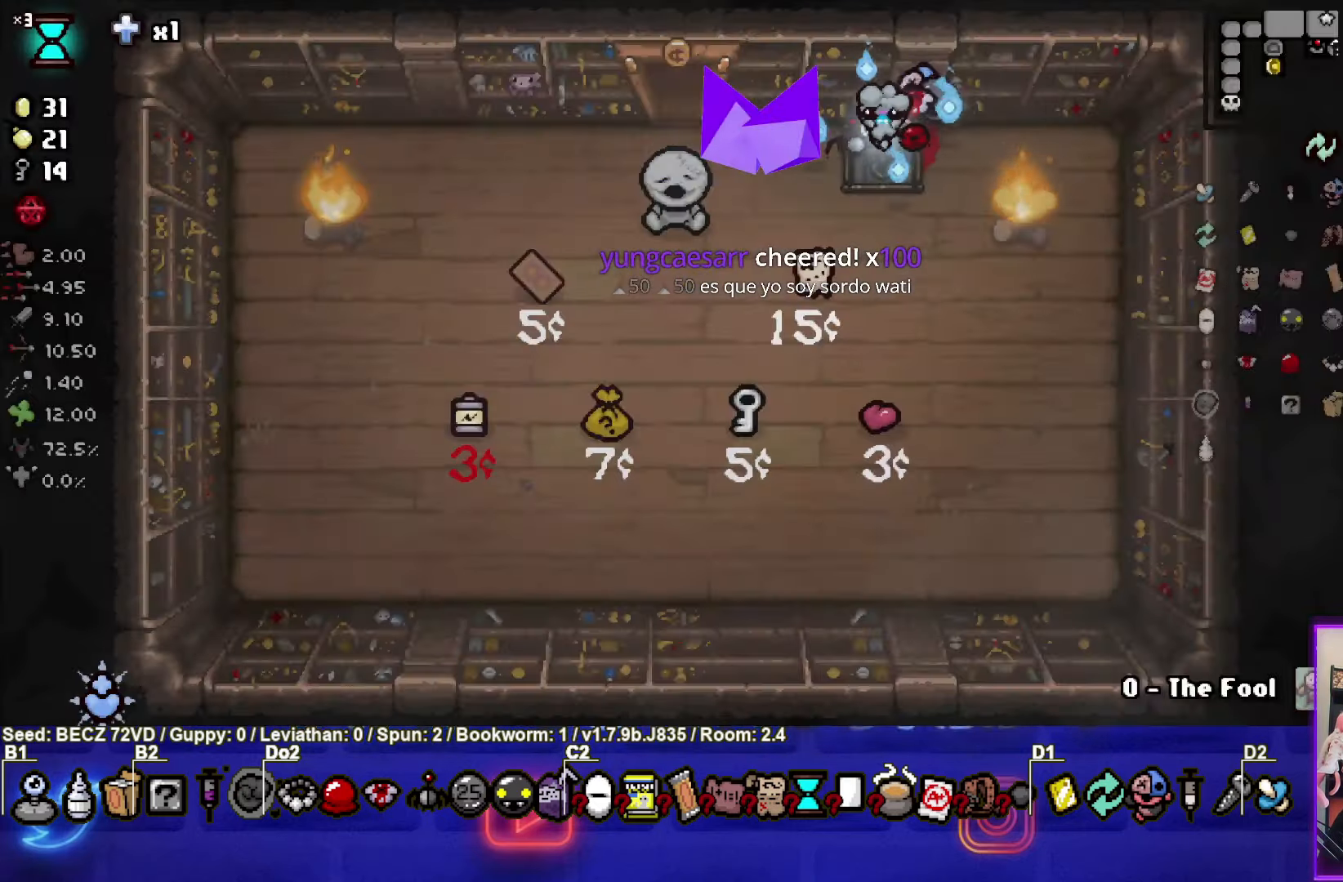
{"buttons": [], "left_stick": "center", "right_stick": "center", "events": []}
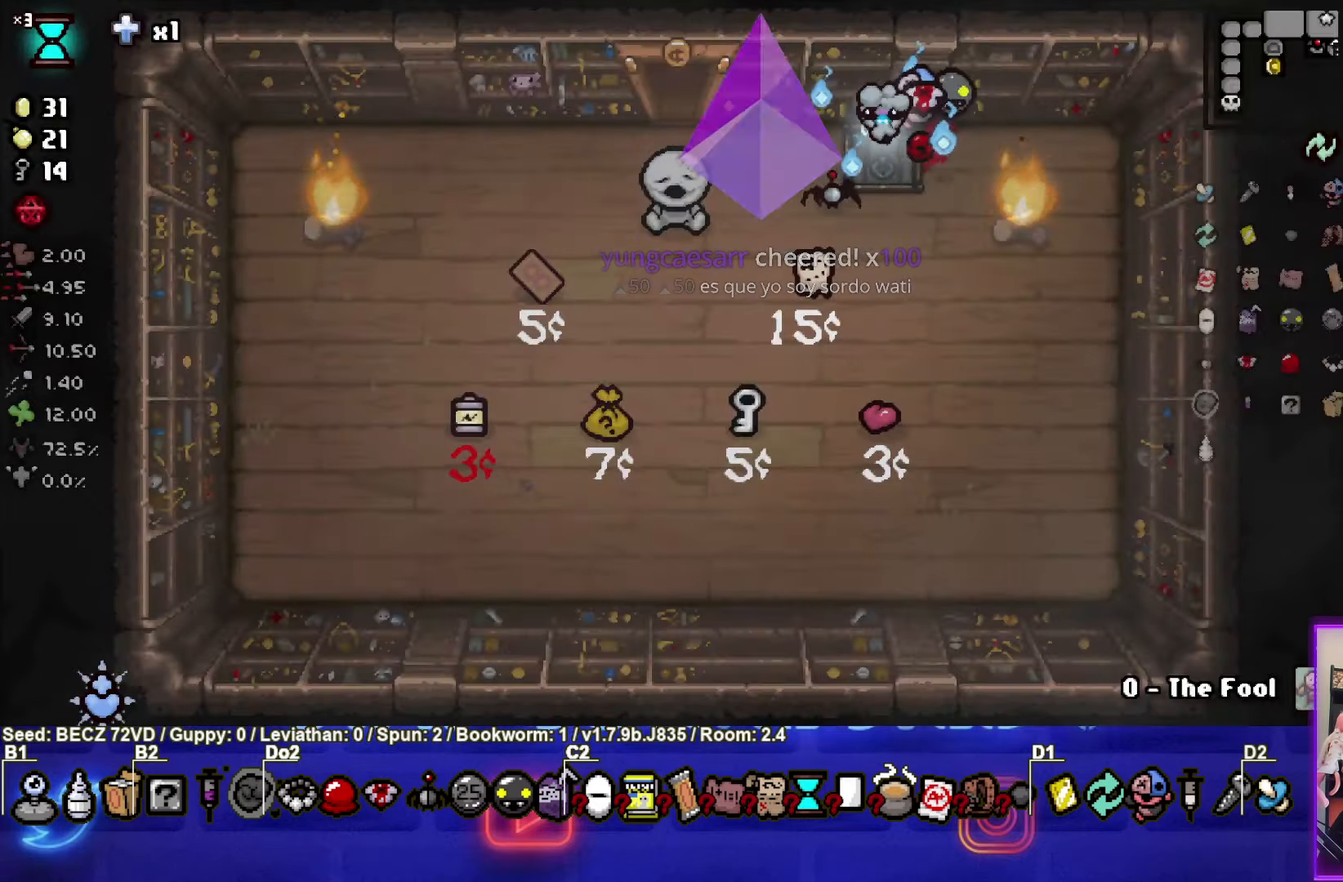
{"buttons": [], "left_stick": "center", "right_stick": "center", "events": []}
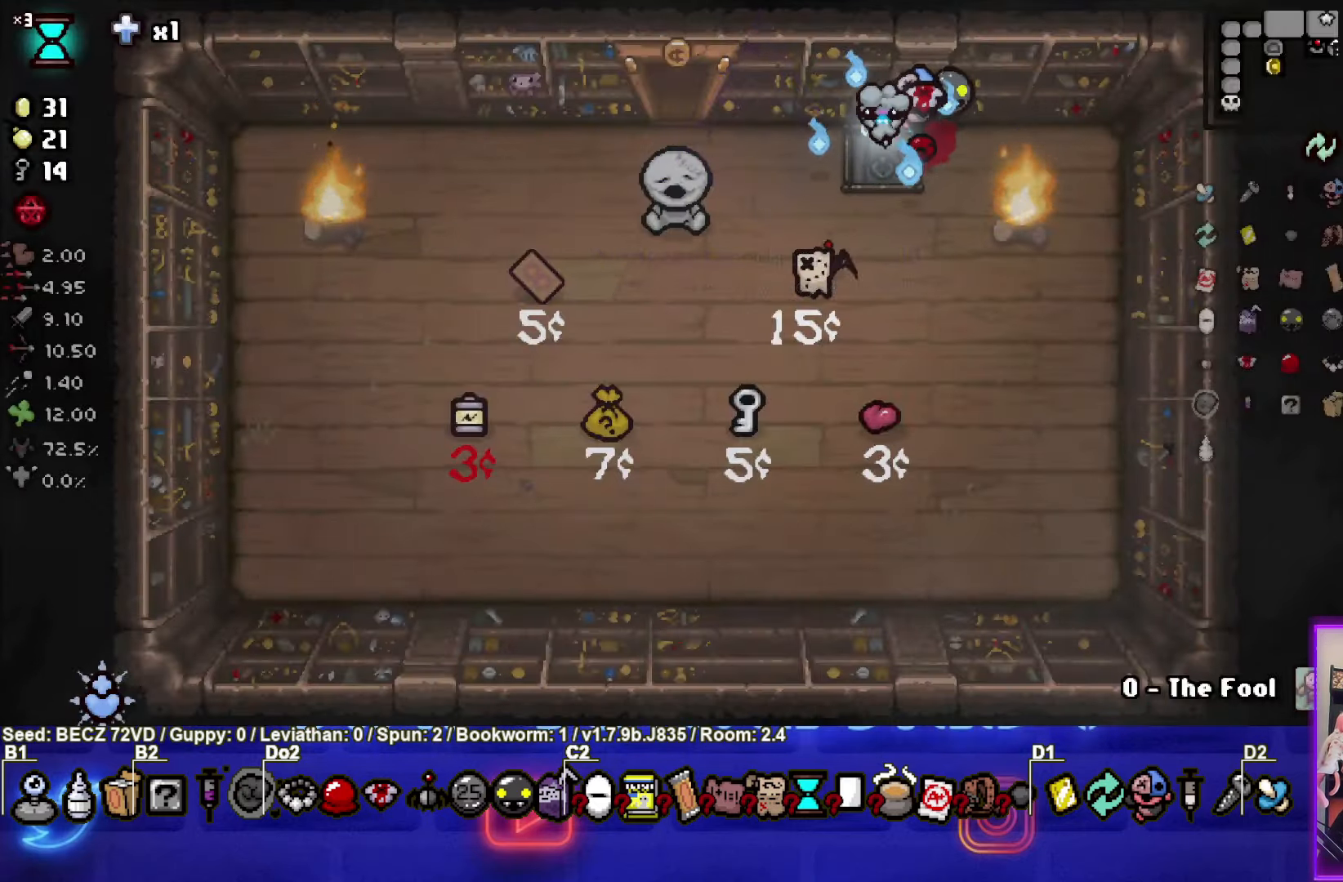
{"buttons": [], "left_stick": "center", "right_stick": "center", "events": []}
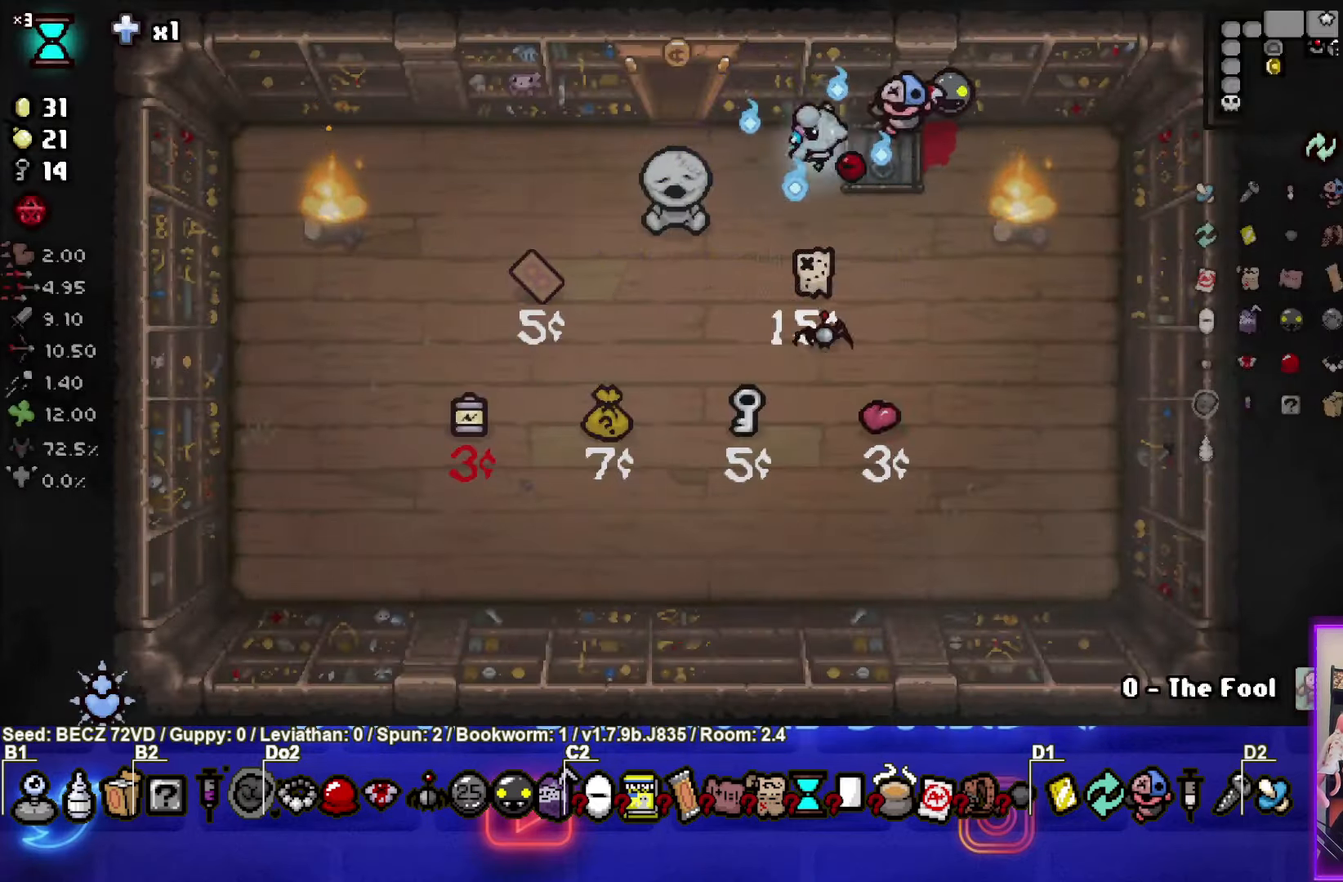
{"buttons": [], "left_stick": "right", "right_stick": "center", "events": [[33, "left_stick", "down-left"], [367, "left_stick", "right"]]}
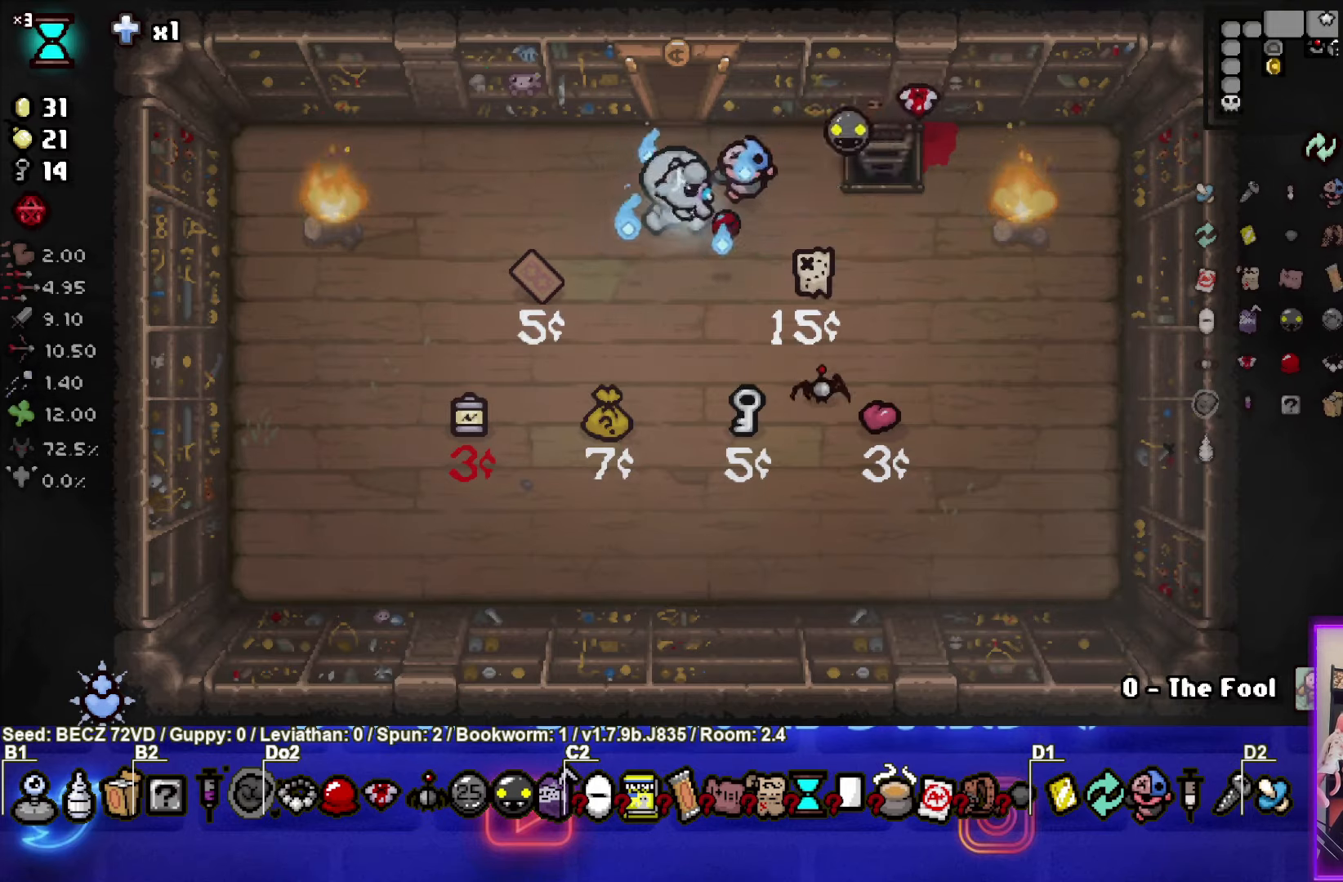
{"buttons": [], "left_stick": "center", "right_stick": "center", "events": [[367, "left_stick", "center"]]}
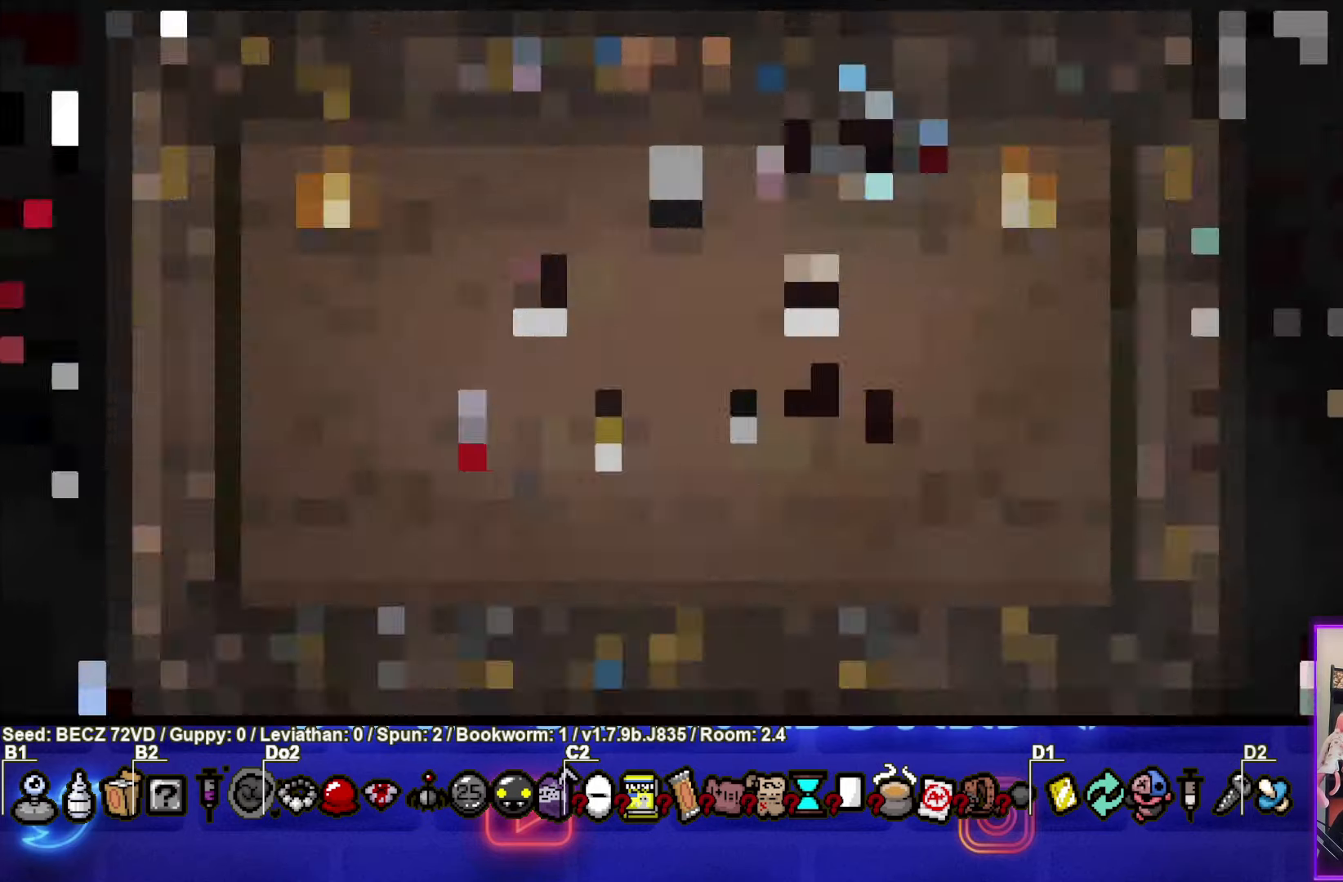
{"buttons": [], "left_stick": "center", "right_stick": "center", "events": []}
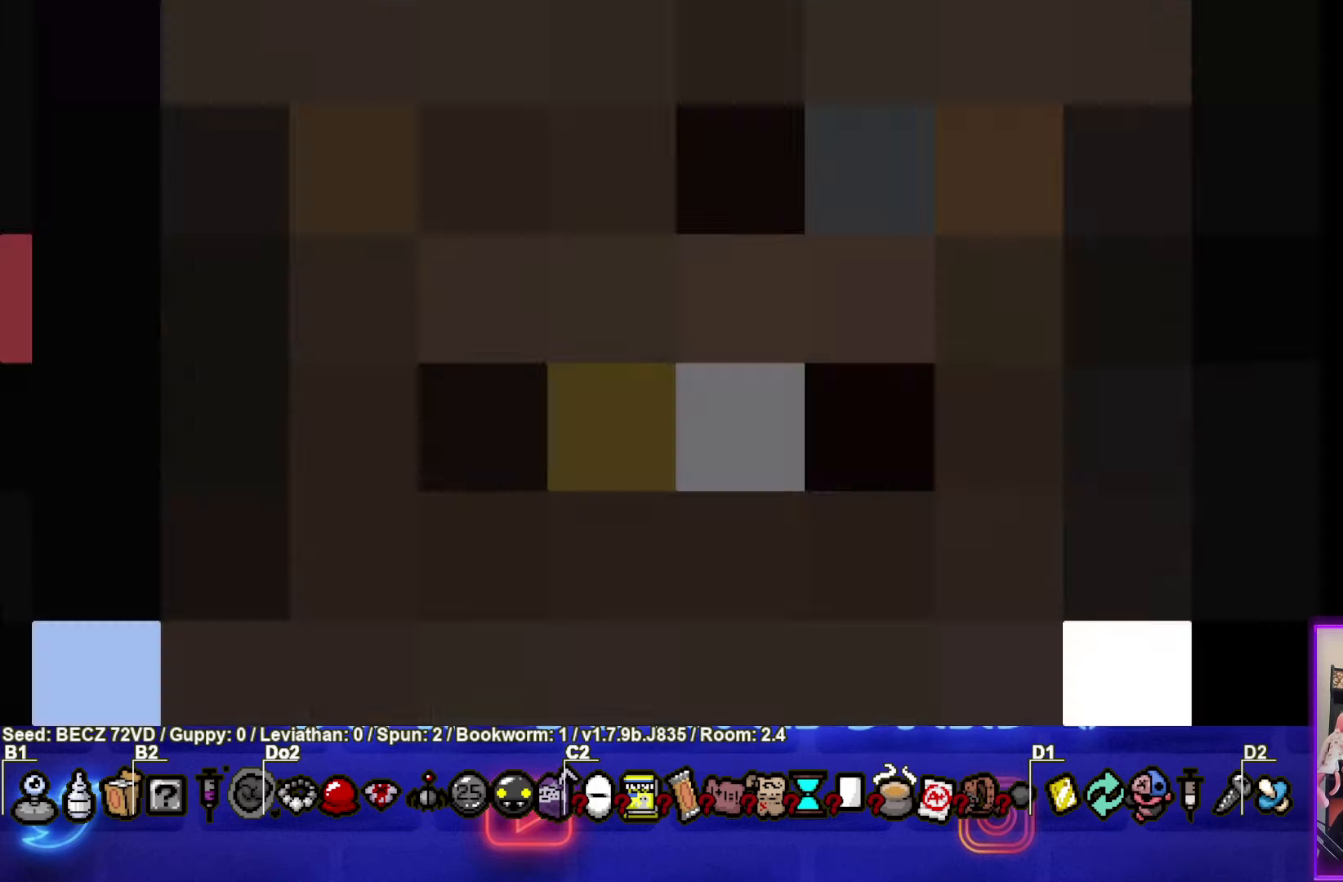
{"buttons": [], "left_stick": "center", "right_stick": "center", "events": []}
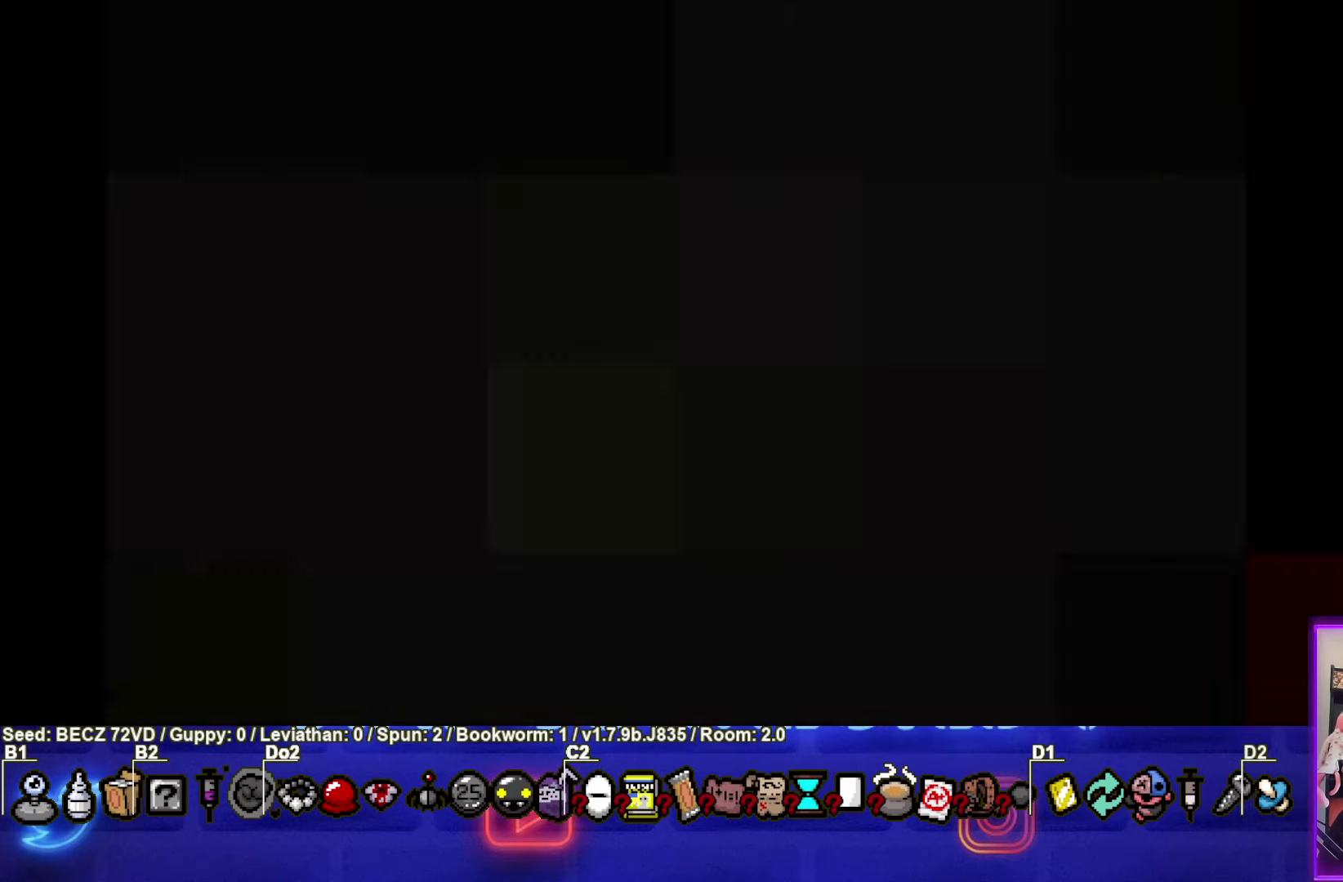
{"buttons": [], "left_stick": "center", "right_stick": "center", "events": []}
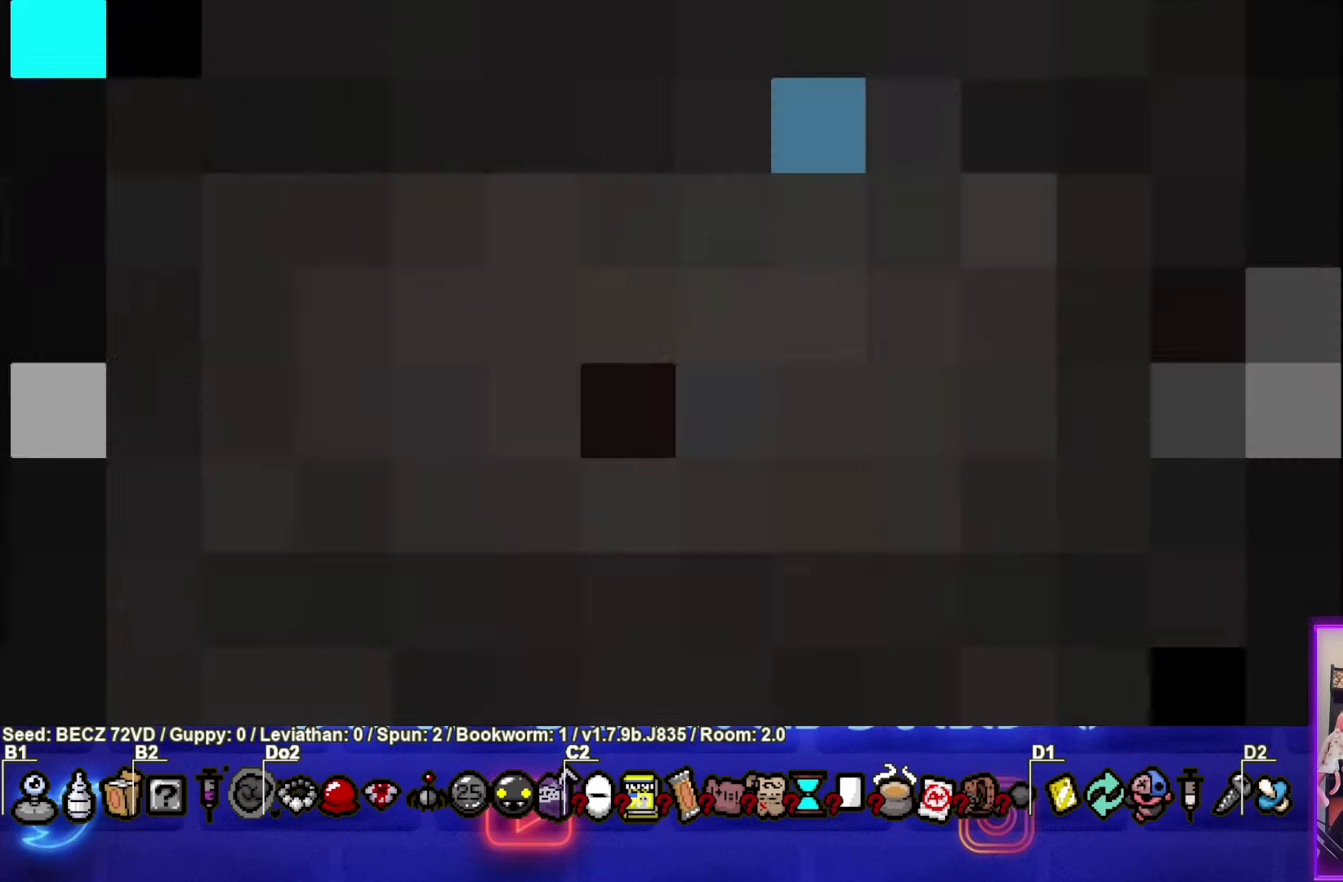
{"buttons": [], "left_stick": "center", "right_stick": "center", "events": []}
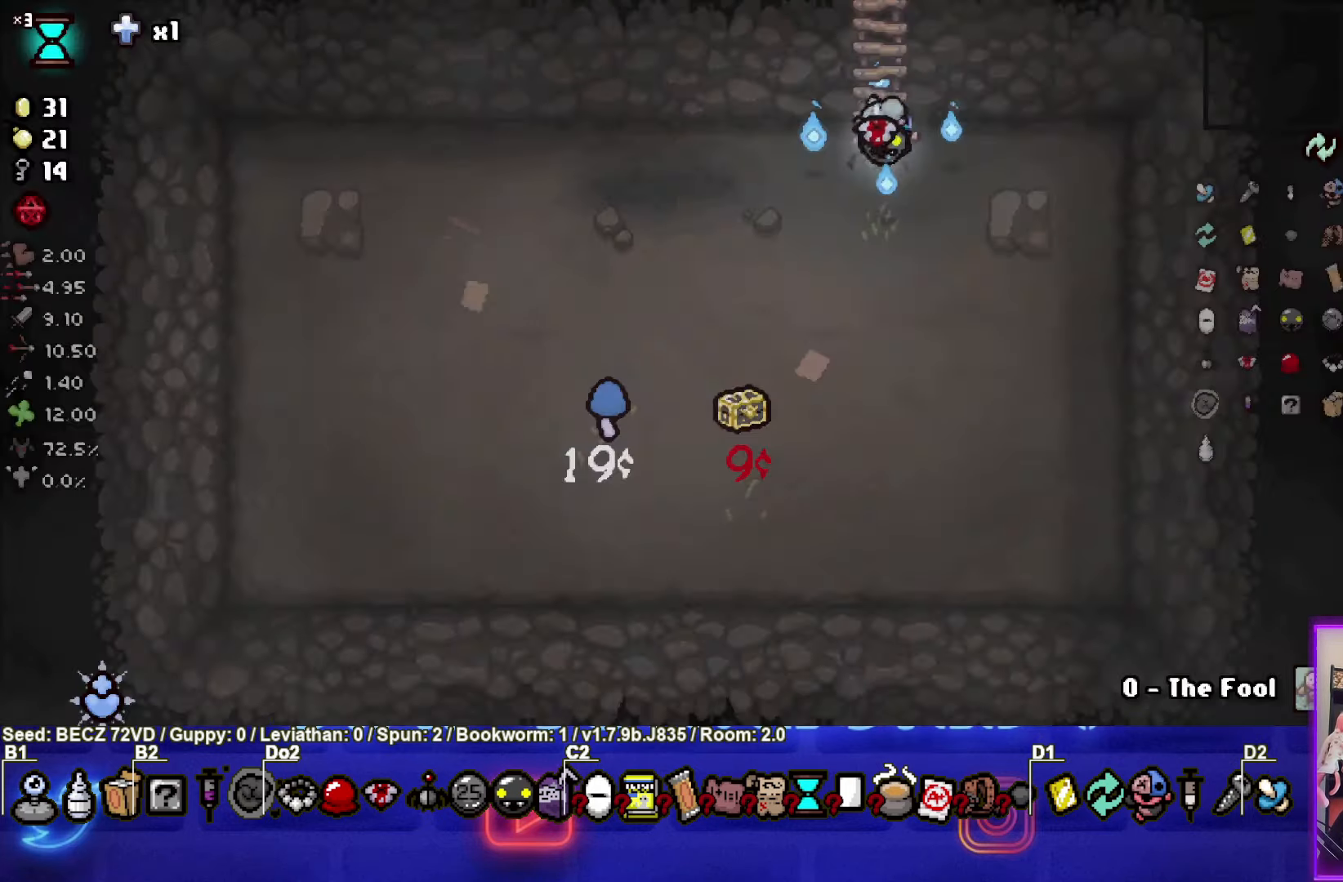
{"buttons": [], "left_stick": "down", "right_stick": "center", "events": [[133, "left_stick", "down-left"], [367, "left_stick", "center"], [500, "left_stick", "down"]]}
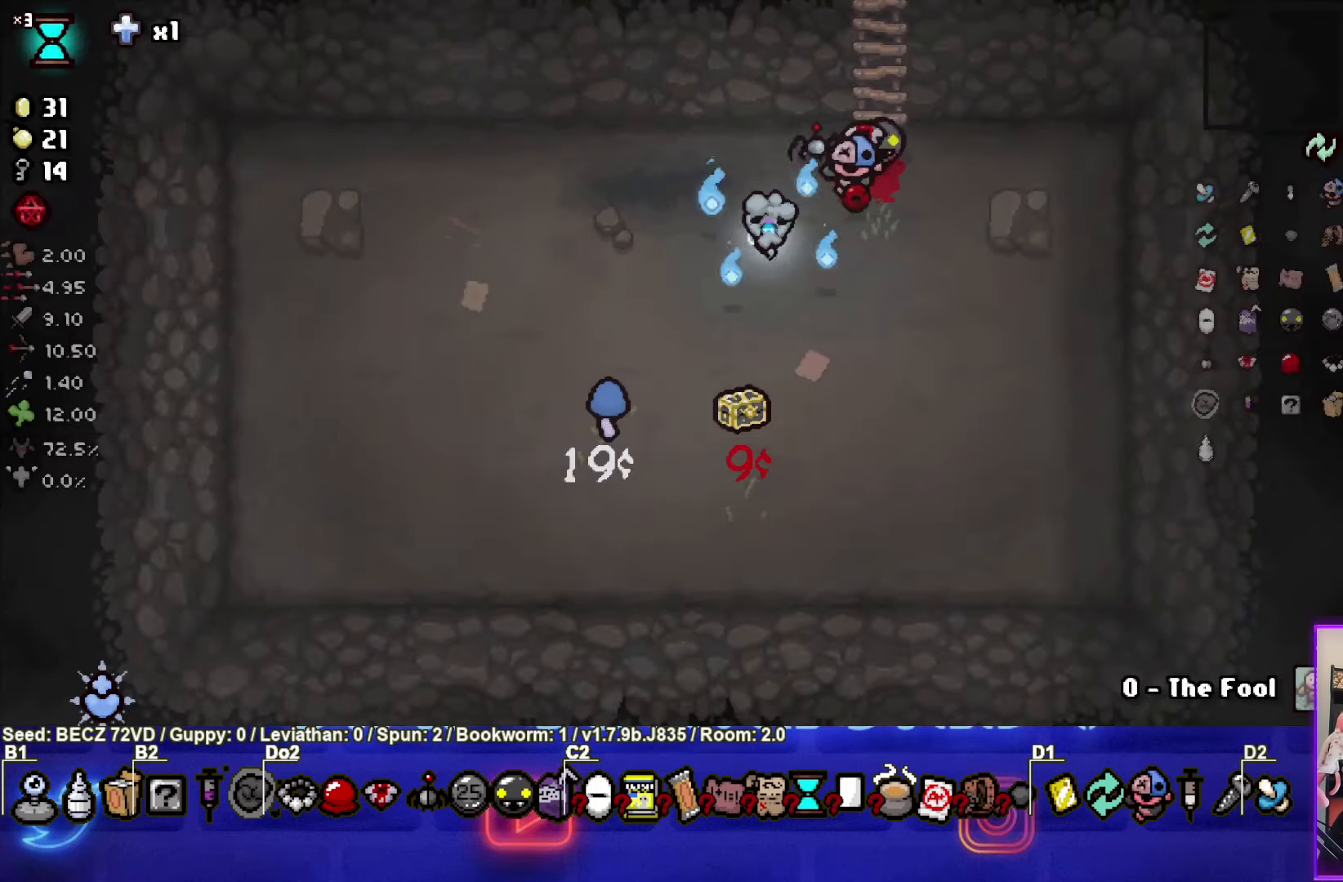
{"buttons": [], "left_stick": "up", "right_stick": "center", "events": [[334, "left_stick", "up"]]}
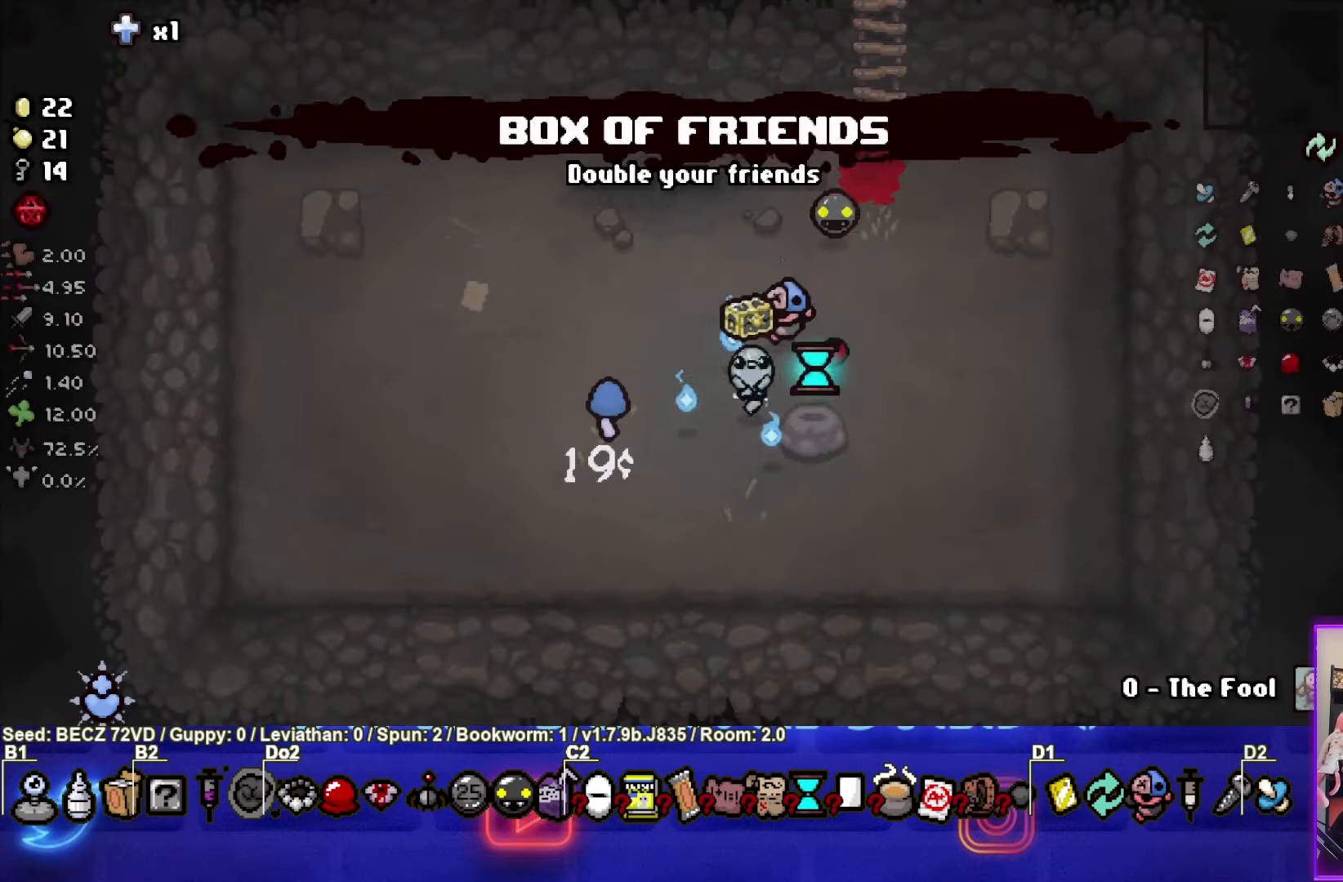
{"buttons": [], "left_stick": "center", "right_stick": "center", "events": [[166, "left_stick", "center"]]}
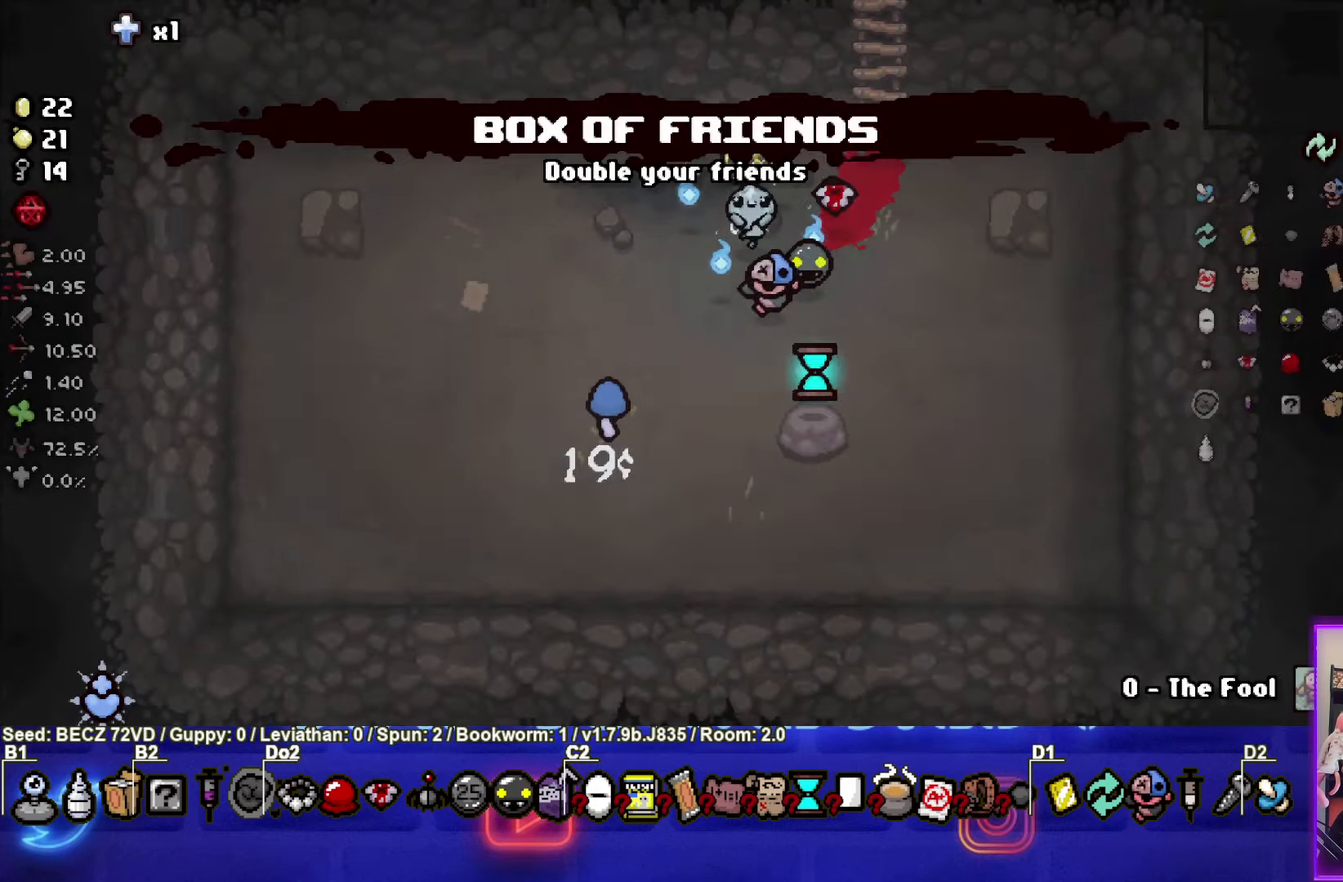
{"buttons": [], "left_stick": "center", "right_stick": "center", "events": []}
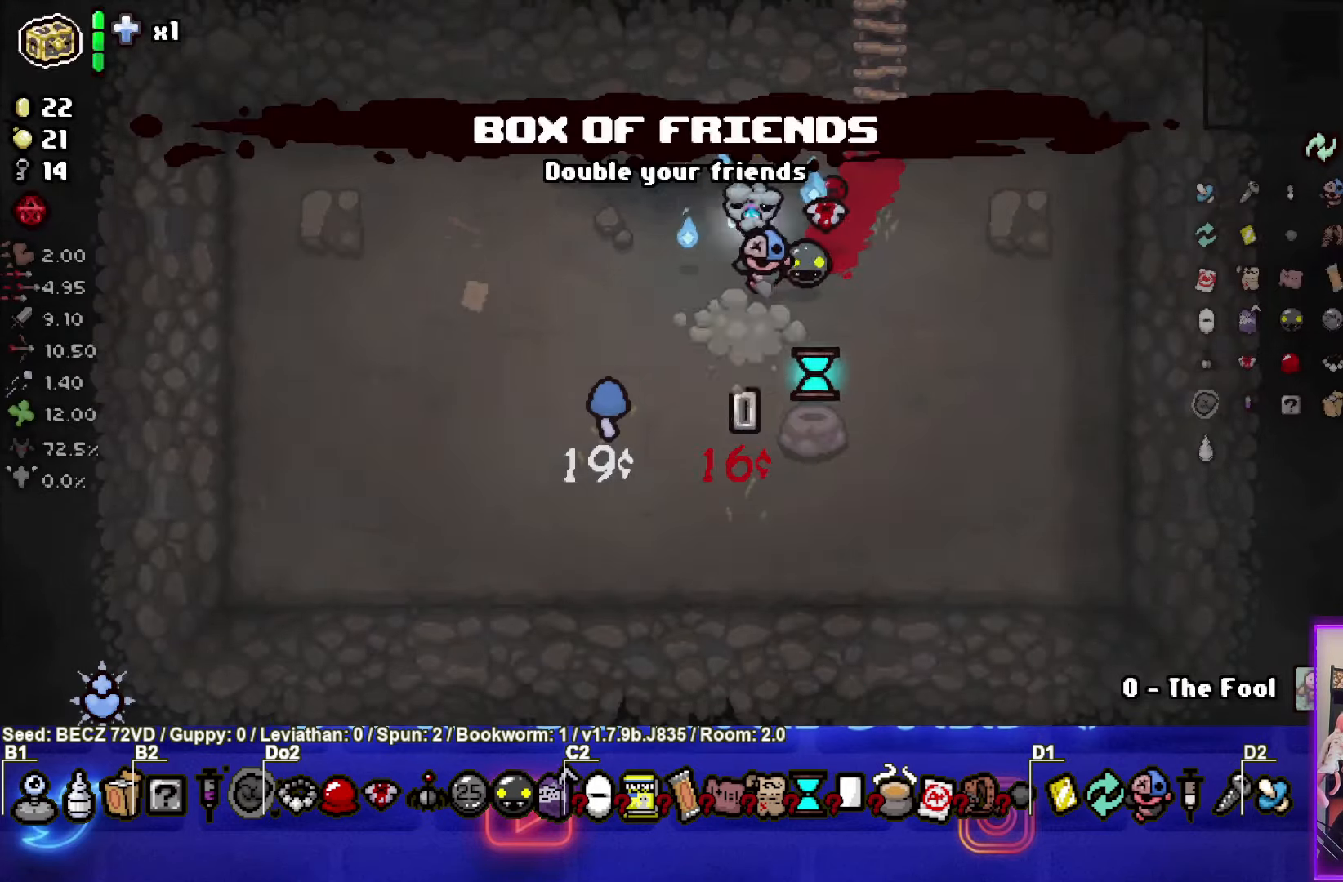
{"buttons": [], "left_stick": "center", "right_stick": "center", "events": []}
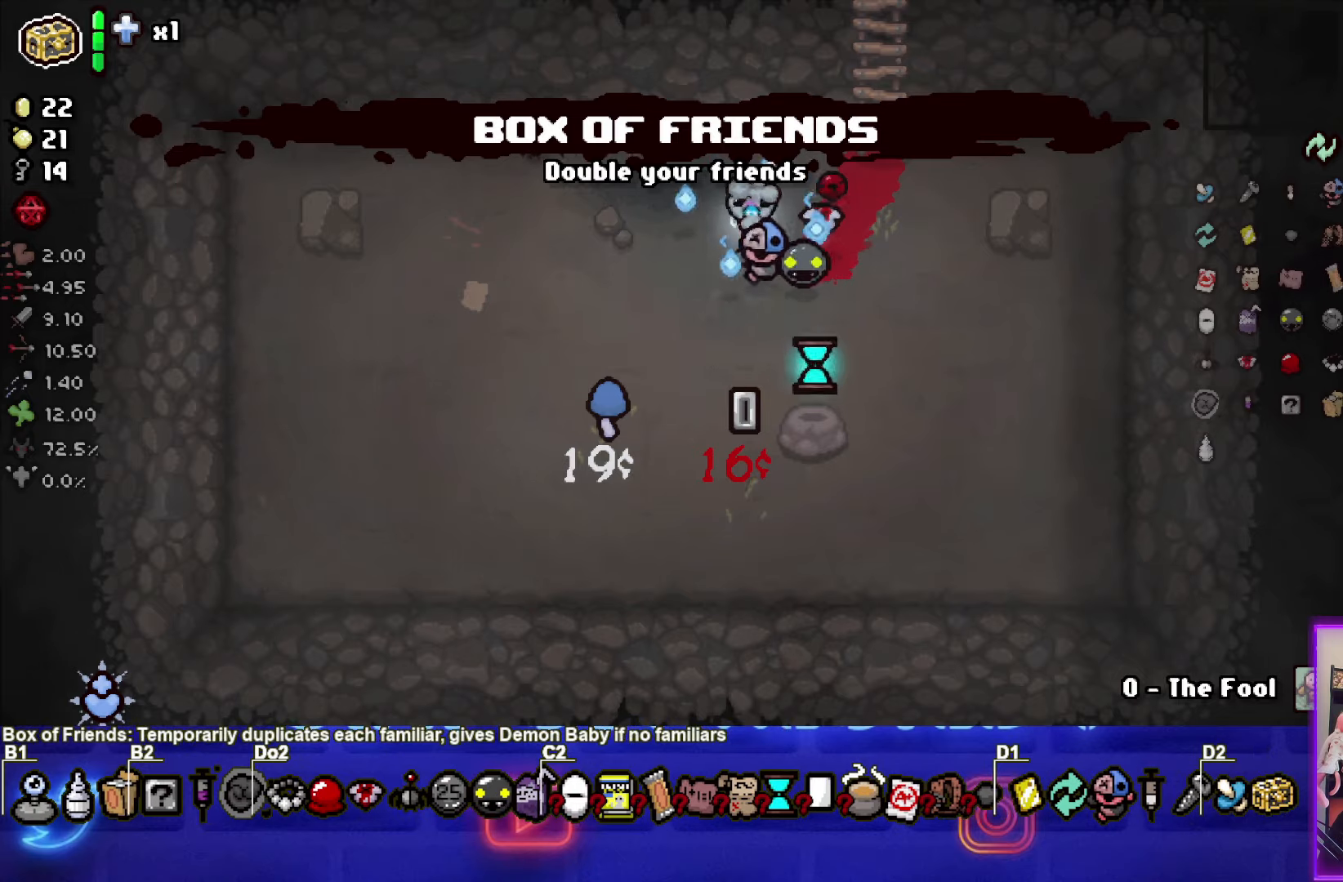
{"buttons": [], "left_stick": "up", "right_stick": "center", "events": [[34, "left_stick", "down-right"], [401, "left_stick", "up"]]}
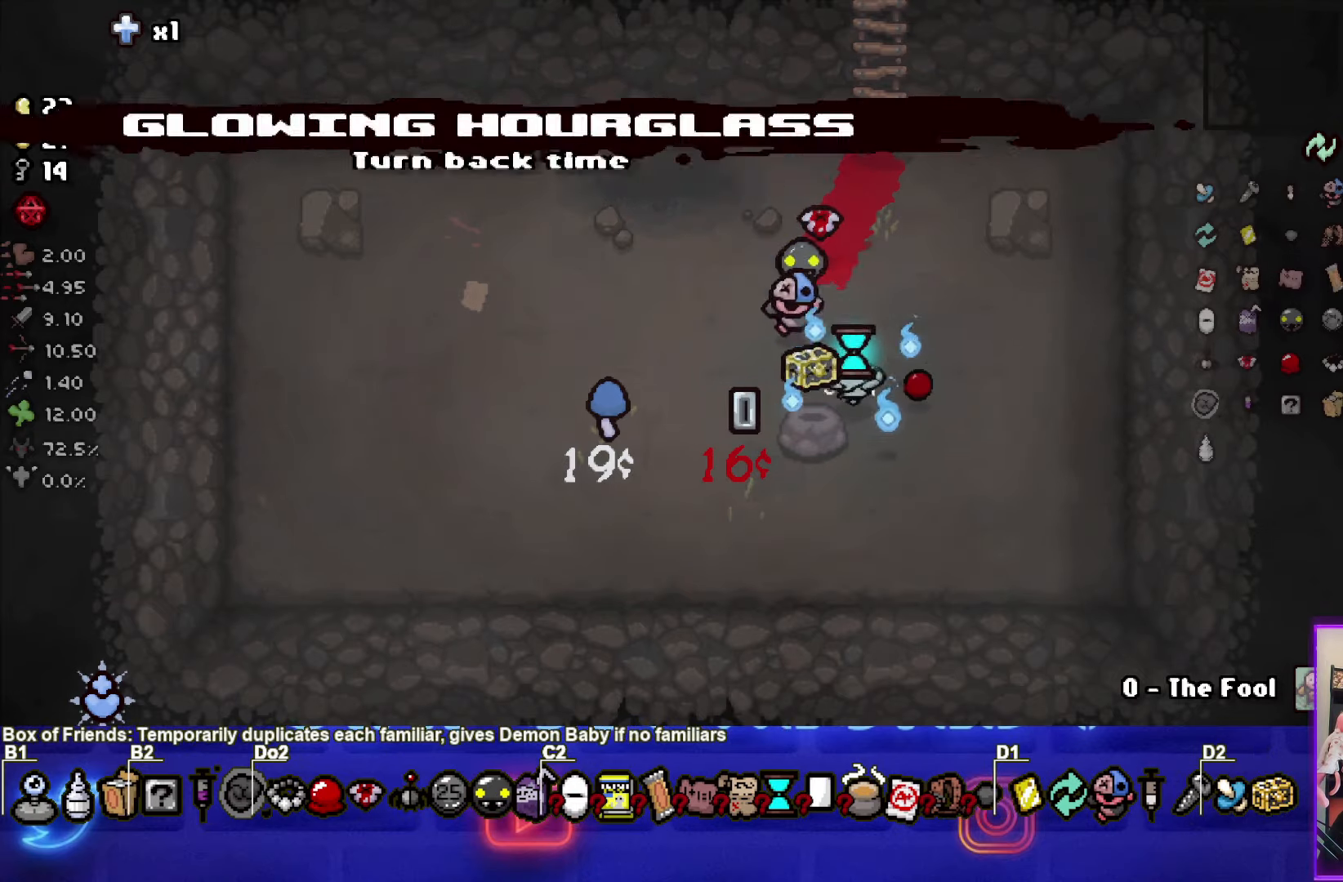
{"buttons": [], "left_stick": "center", "right_stick": "center", "events": [[300, "left_stick", "center"]]}
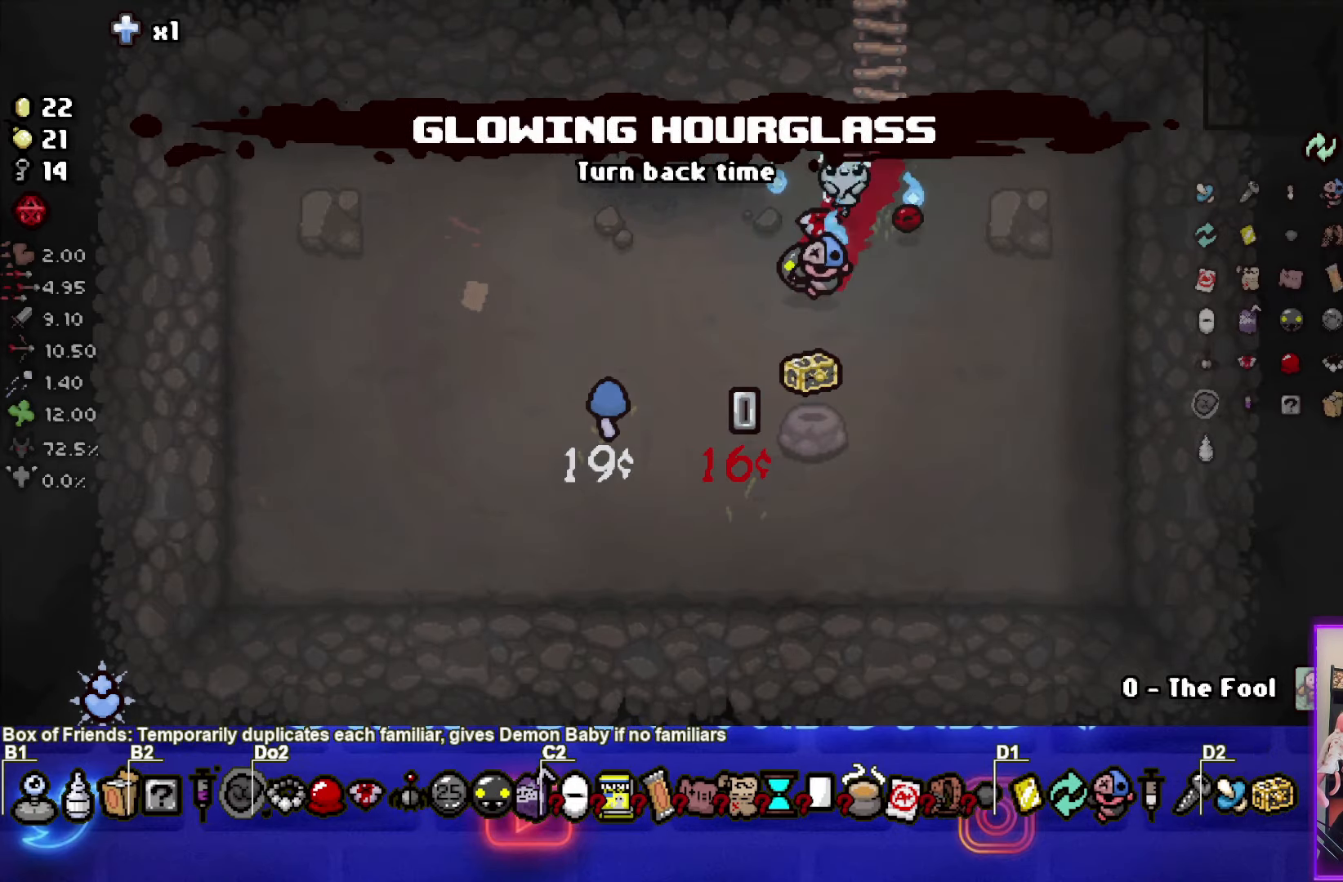
{"buttons": [], "left_stick": "center", "right_stick": "center", "events": []}
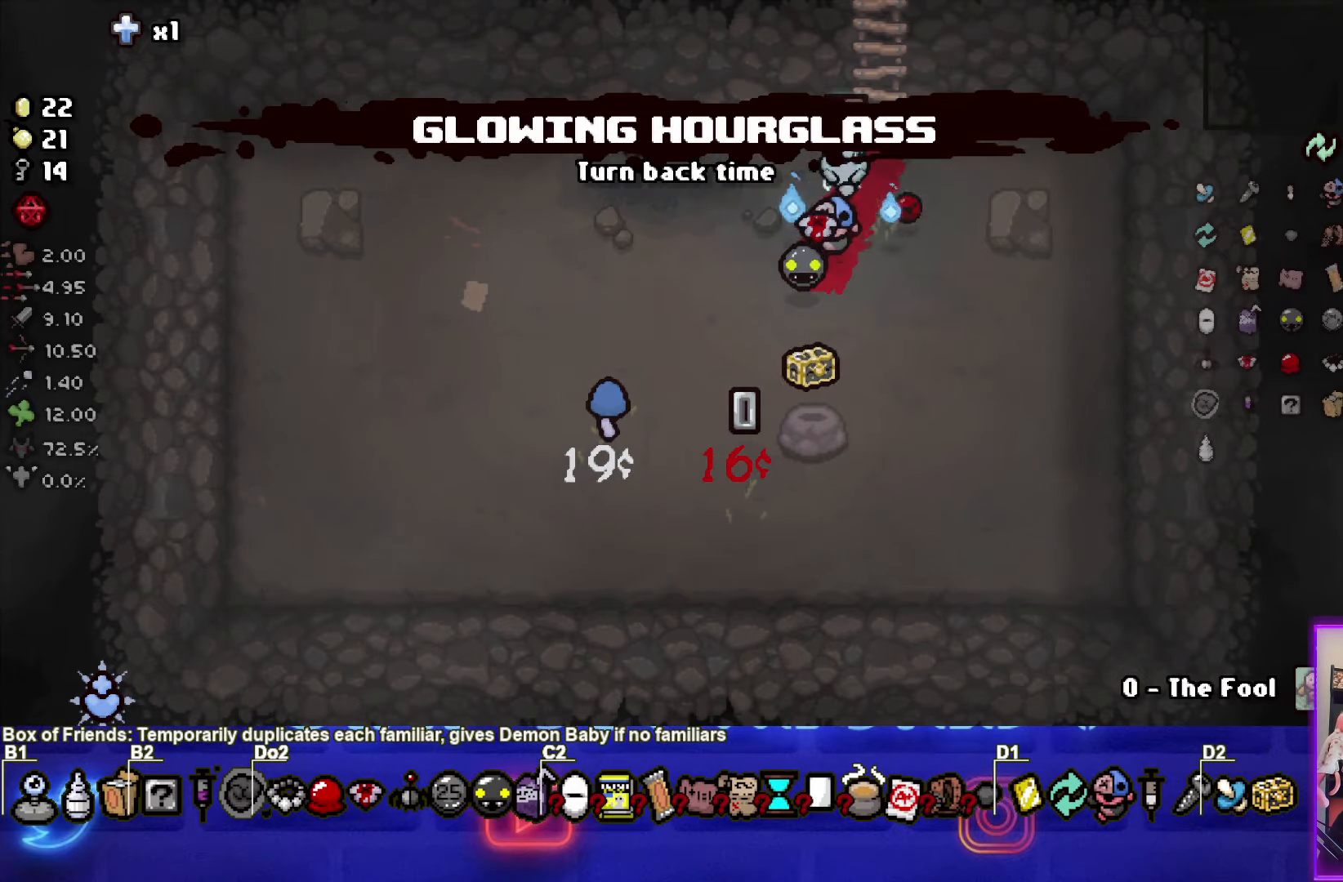
{"buttons": [], "left_stick": "center", "right_stick": "center", "events": [[200, "left_stick", "up-right"], [467, "left_stick", "center"]]}
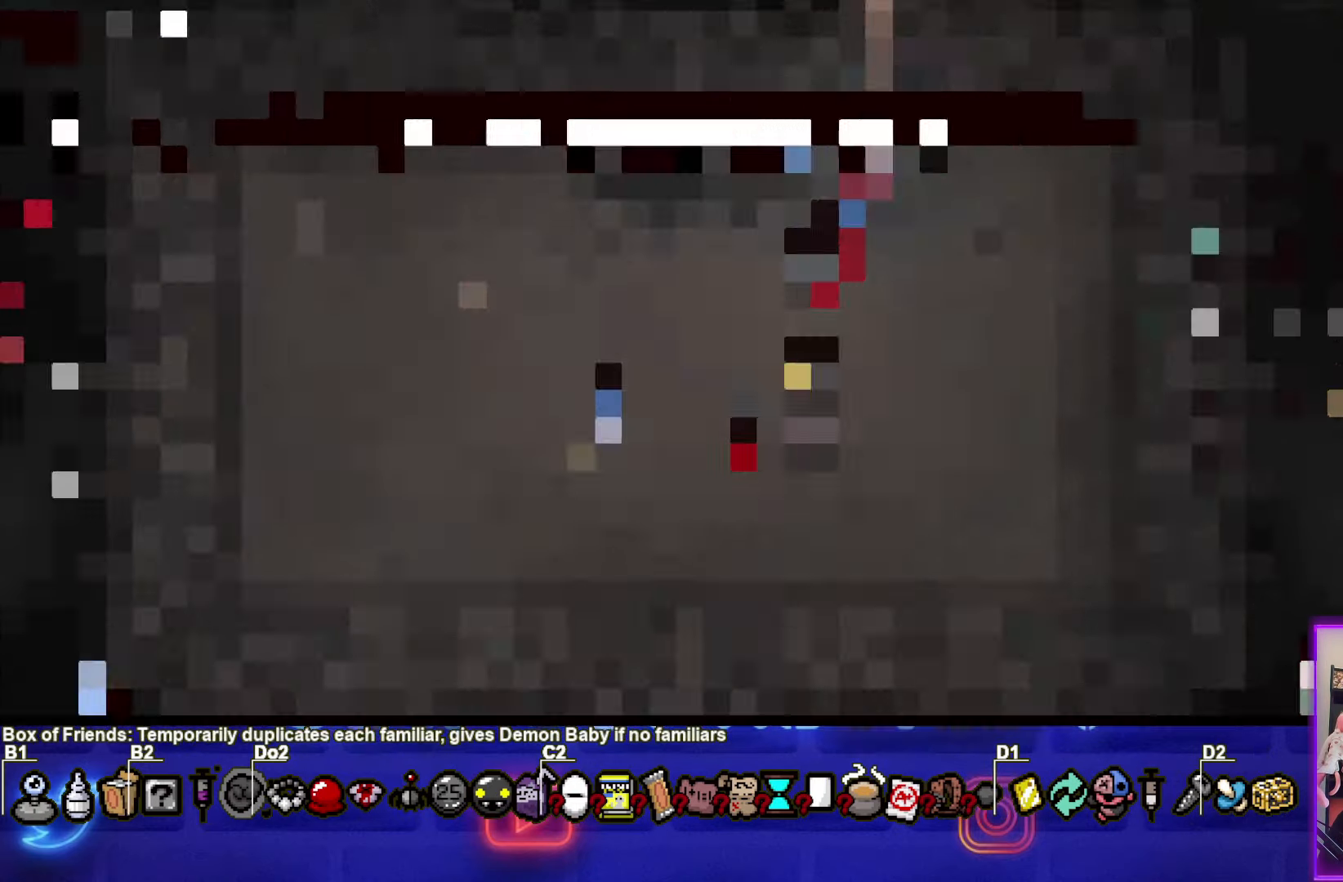
{"buttons": [], "left_stick": "center", "right_stick": "center", "events": []}
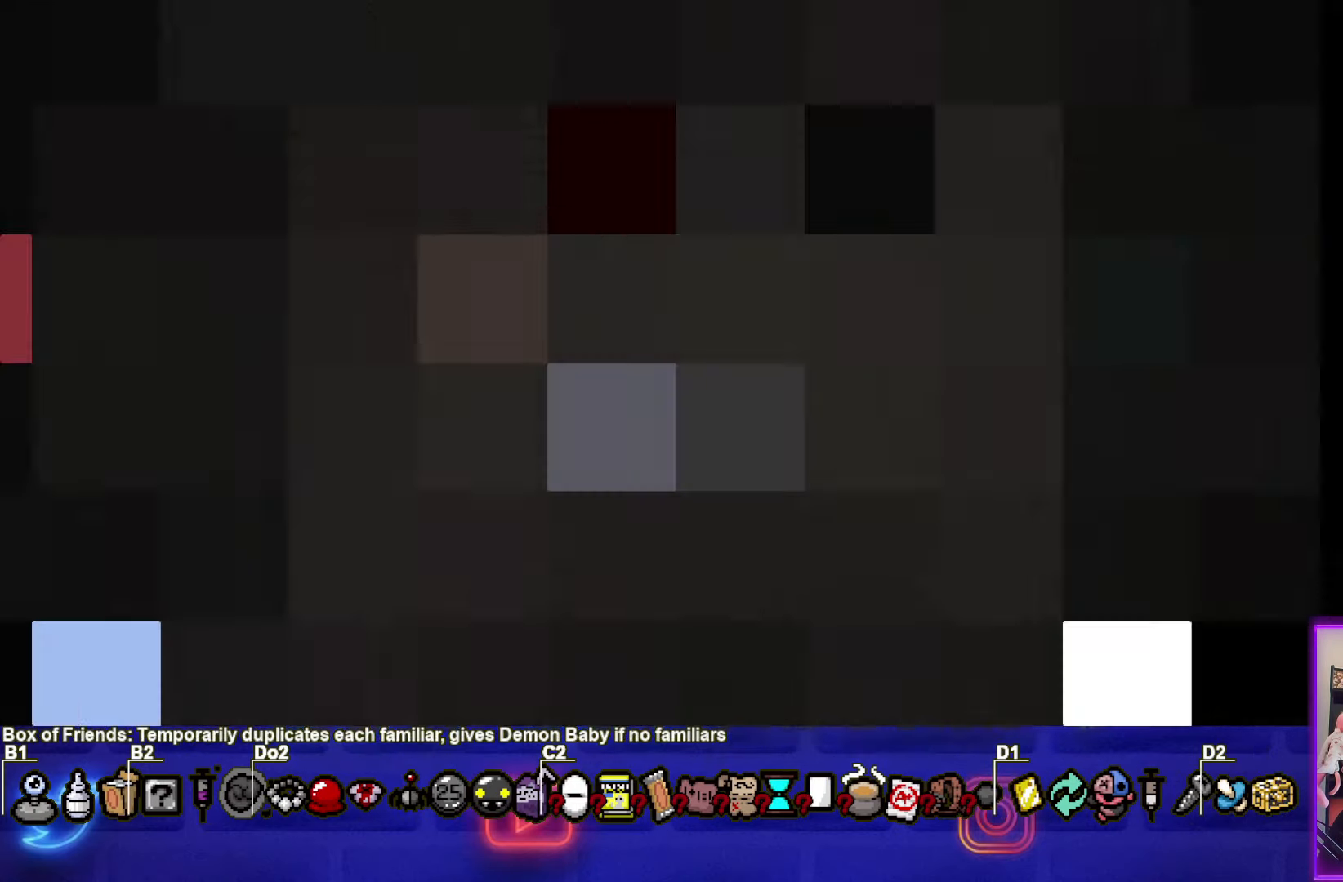
{"buttons": [], "left_stick": "center", "right_stick": "center", "events": []}
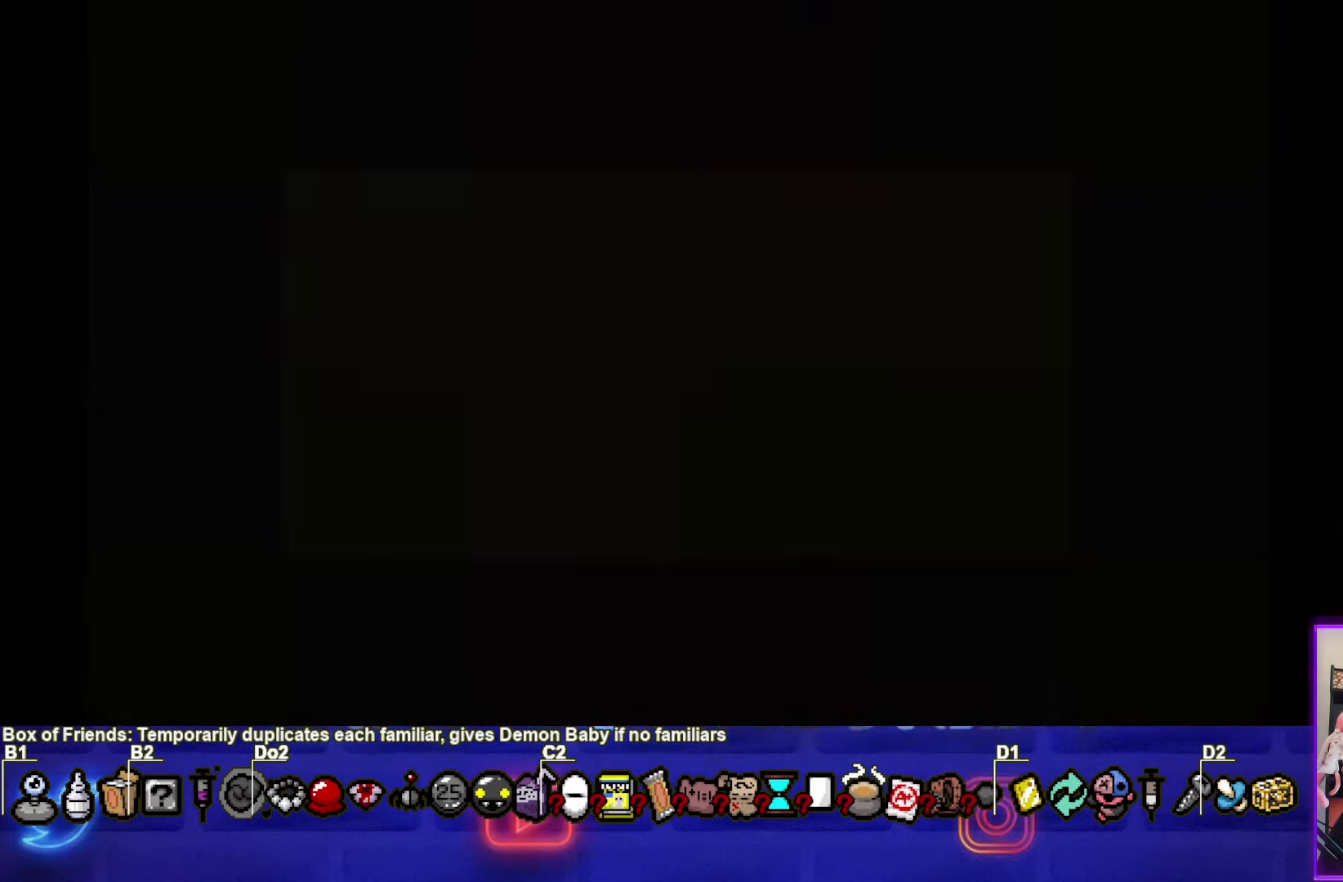
{"buttons": [], "left_stick": "center", "right_stick": "center", "events": []}
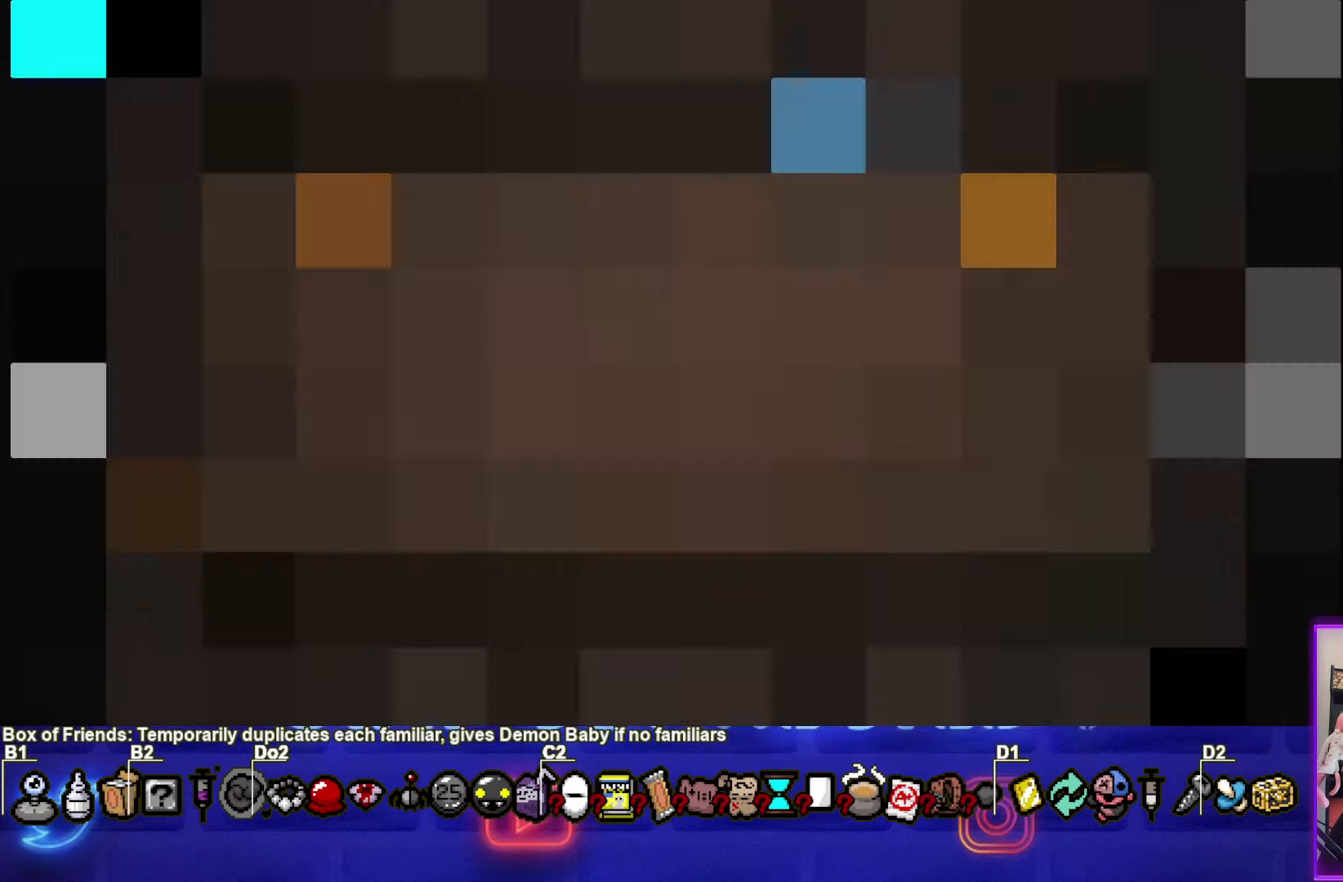
{"buttons": [], "left_stick": "center", "right_stick": "center", "events": []}
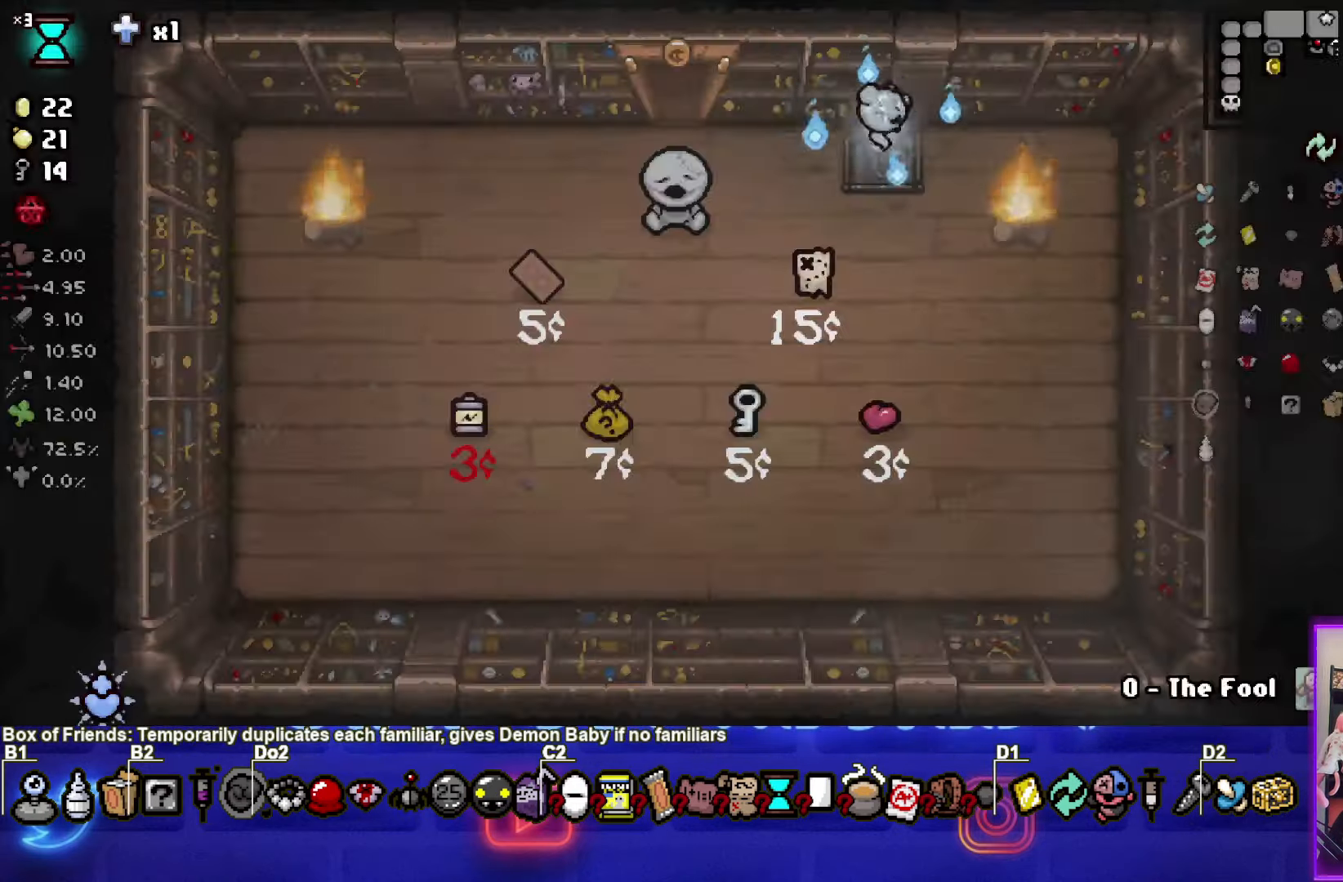
{"buttons": [], "left_stick": "center", "right_stick": "center", "events": [[134, "left_stick", "left"], [401, "left_stick", "center"]]}
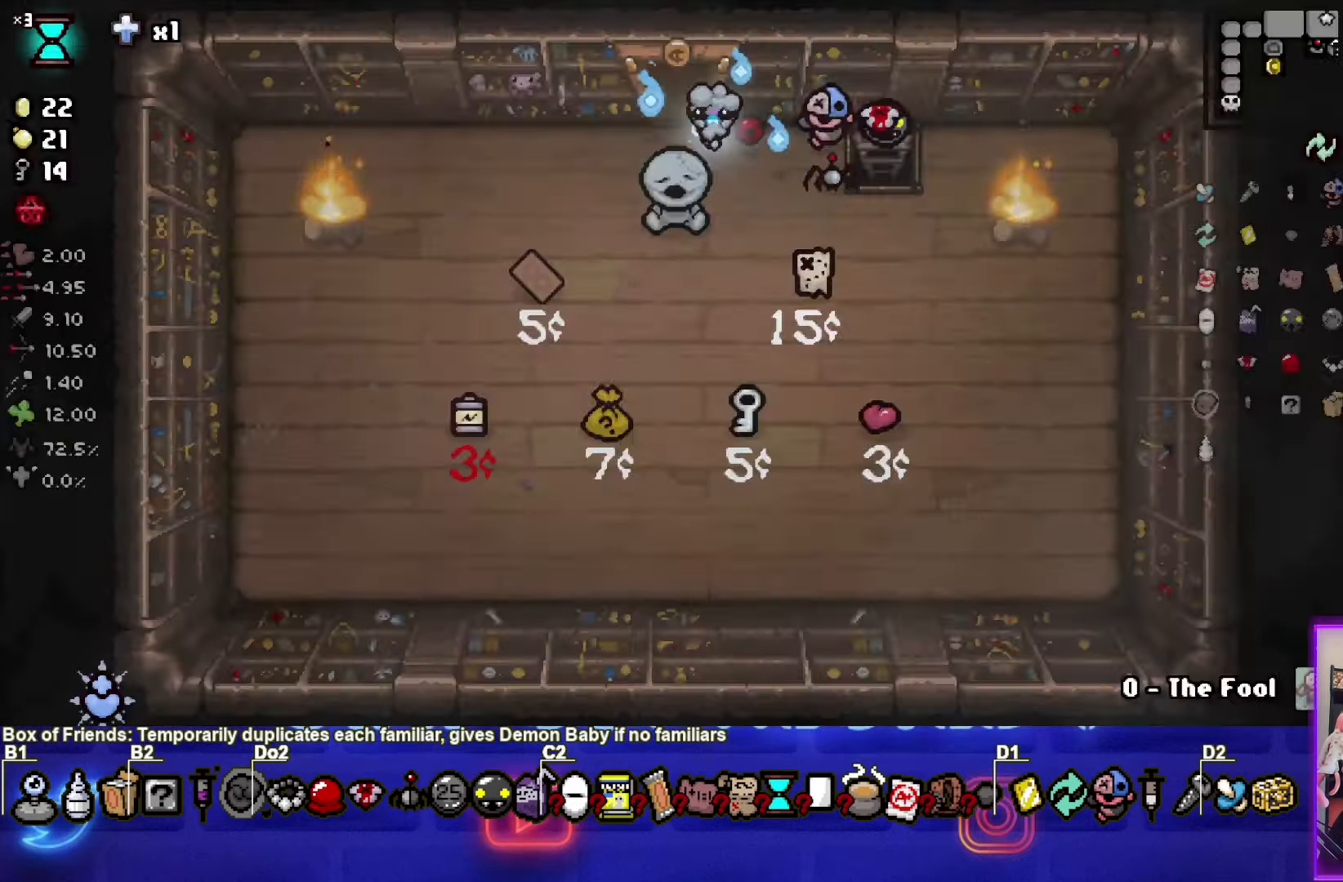
{"buttons": [], "left_stick": "up", "right_stick": "center", "events": [[467, "left_stick", "up"]]}
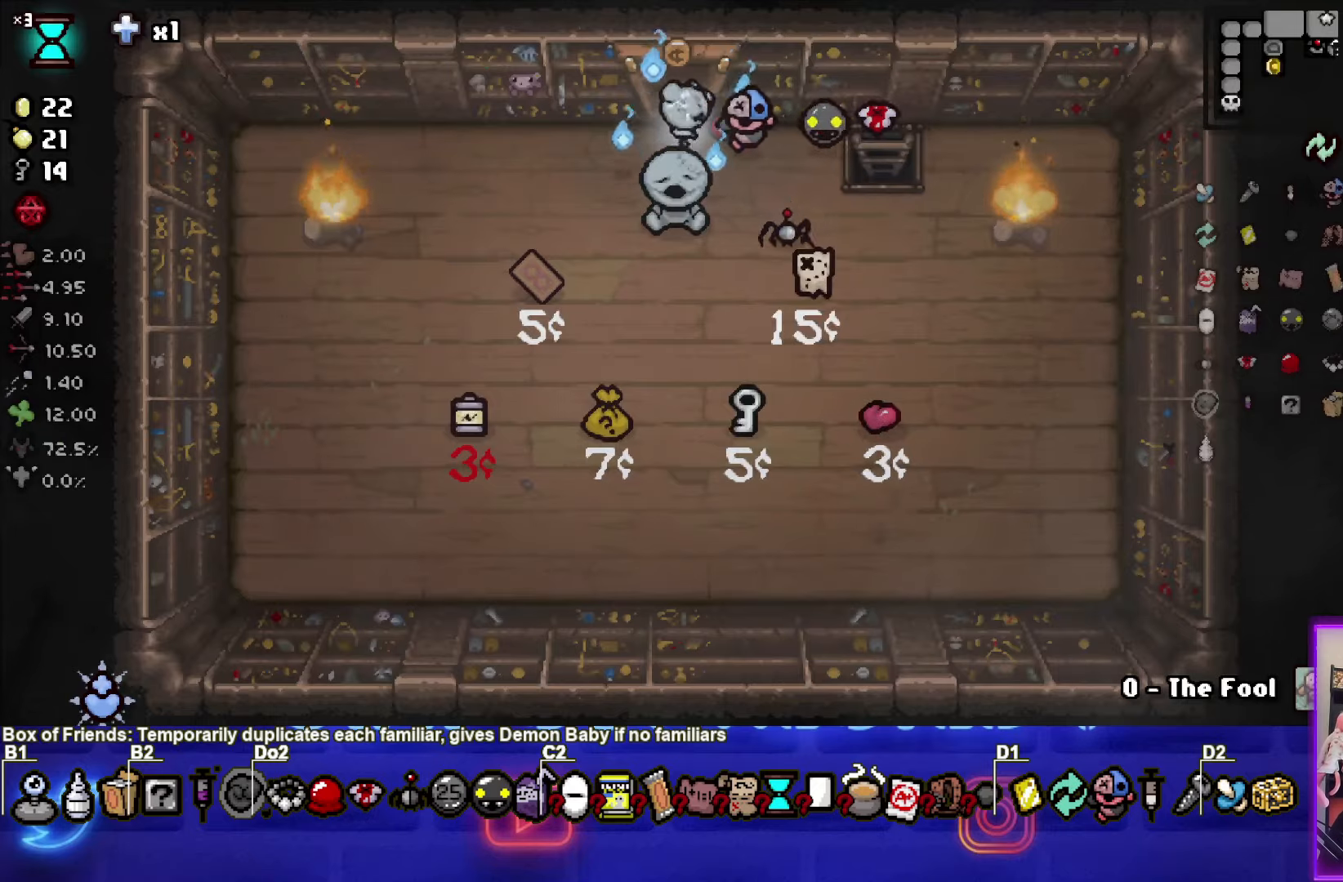
{"buttons": [], "left_stick": "center", "right_stick": "center", "events": [[334, "left_stick", "center"]]}
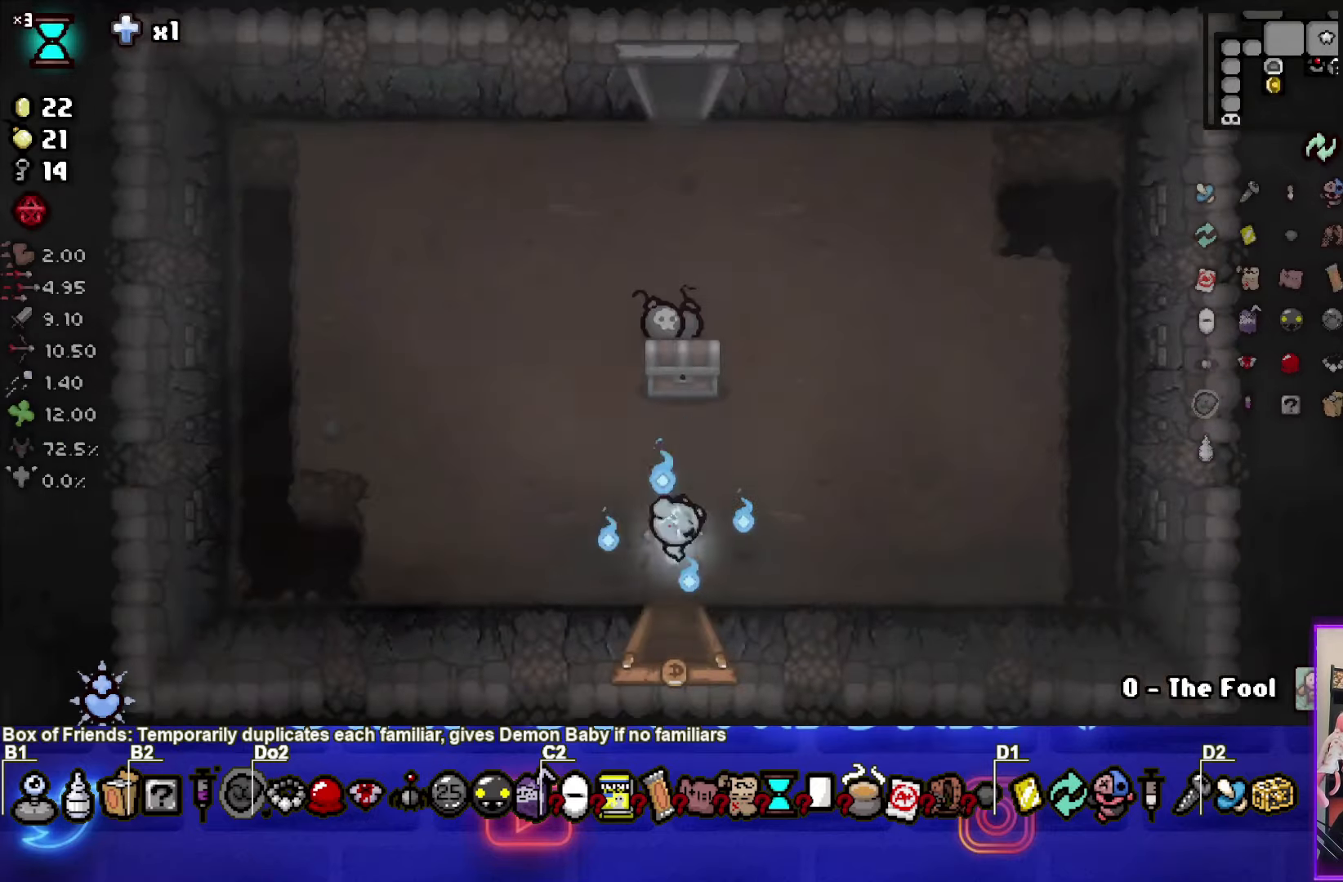
{"buttons": [], "left_stick": "up", "right_stick": "center", "events": [[267, "left_stick", "up"]]}
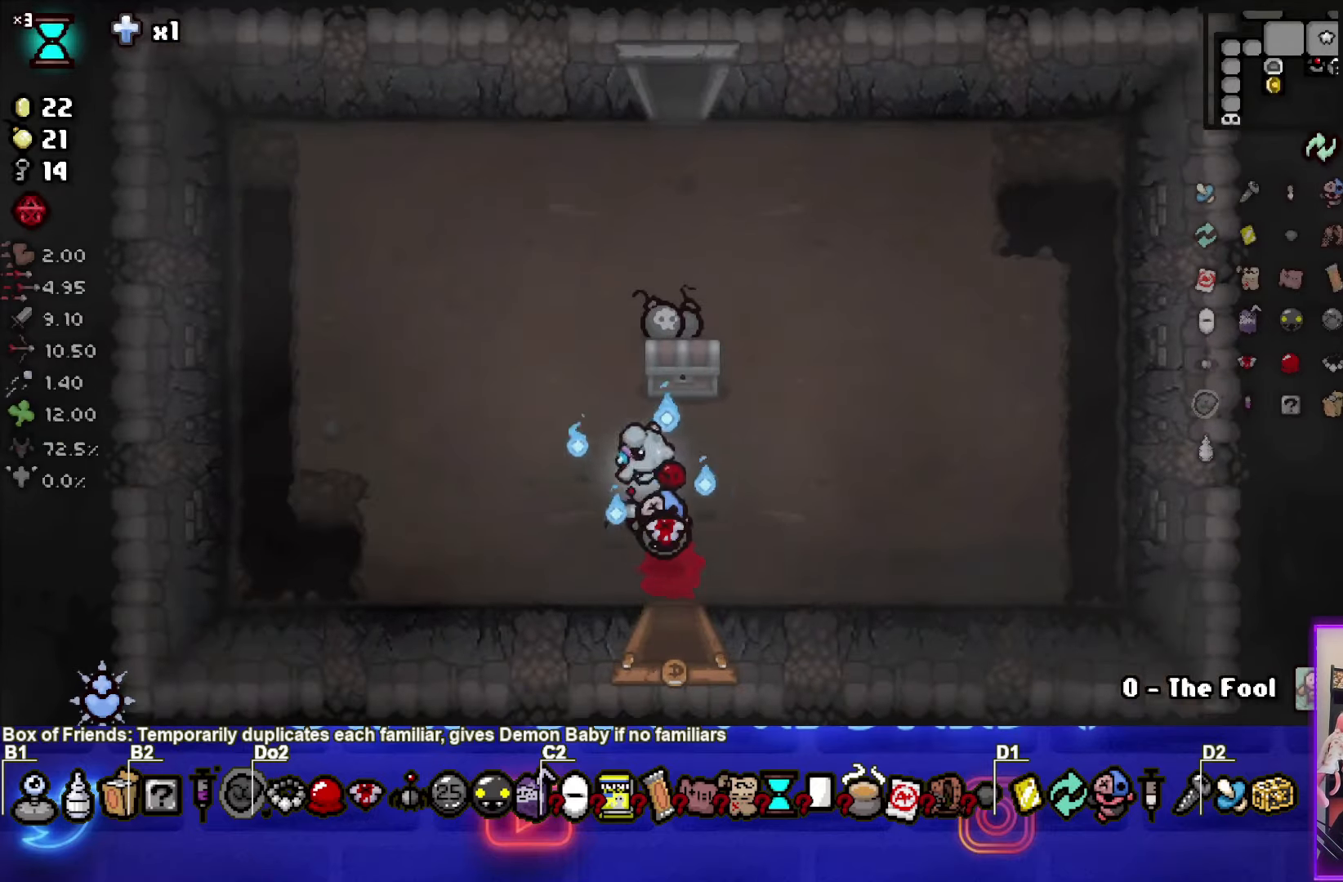
{"buttons": [], "left_stick": "down-right", "right_stick": "center", "events": [[167, "left_stick", "up-right"], [500, "left_stick", "down-right"]]}
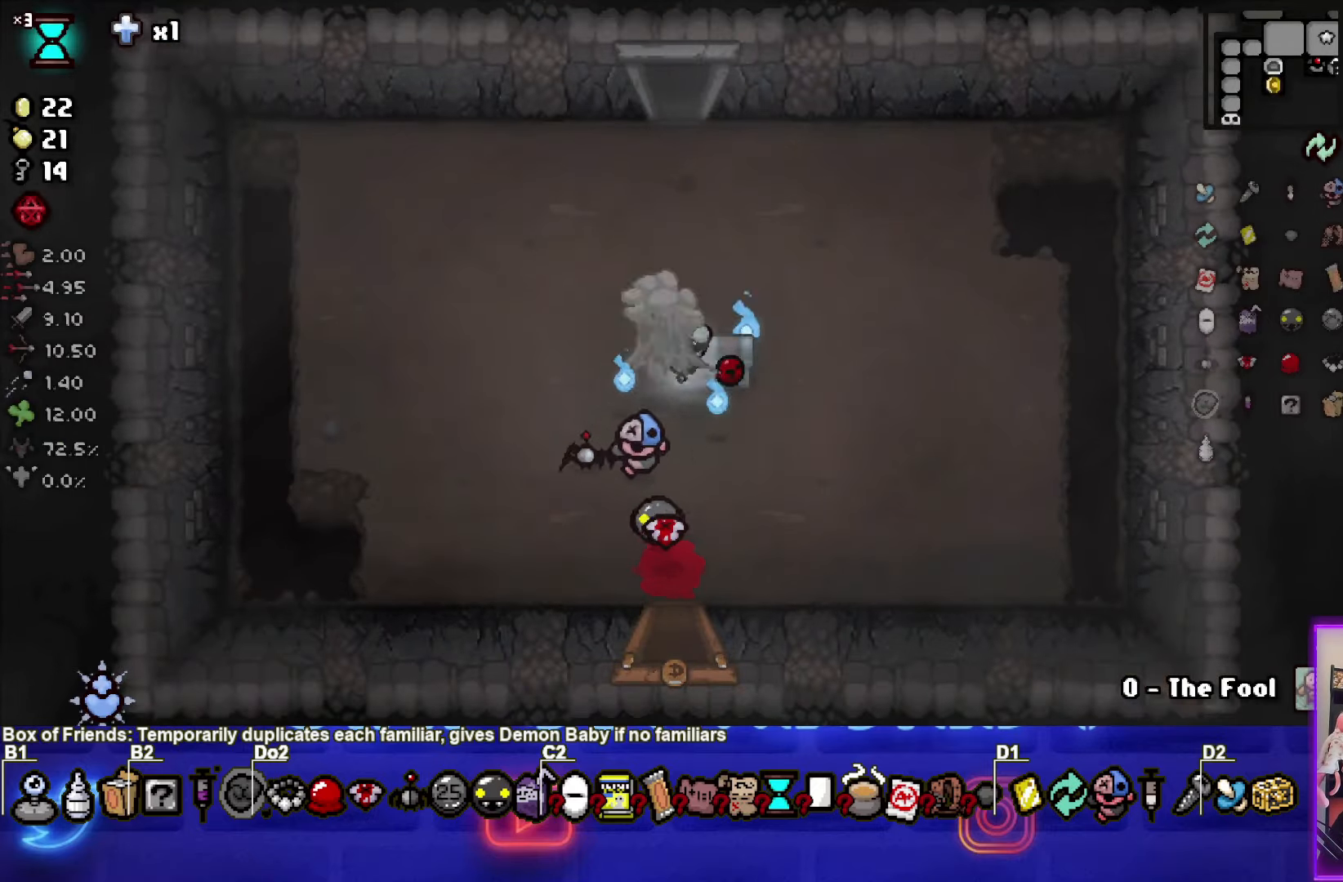
{"buttons": [], "left_stick": "center", "right_stick": "center", "events": [[67, "left_stick", "down-left"], [301, "left_stick", "center"]]}
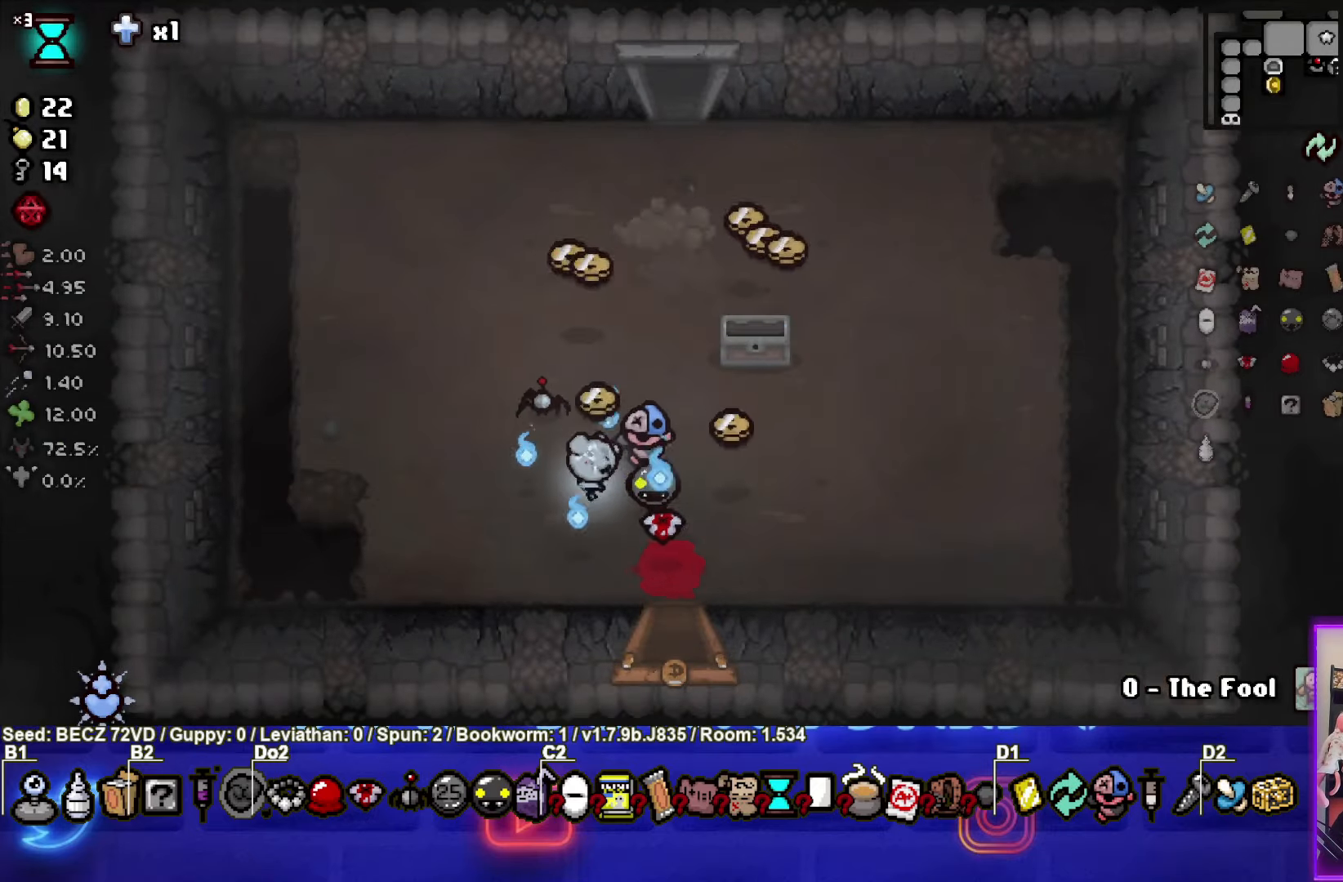
{"buttons": [], "left_stick": "right", "right_stick": "center", "events": [[33, "left_stick", "up"], [434, "left_stick", "right"]]}